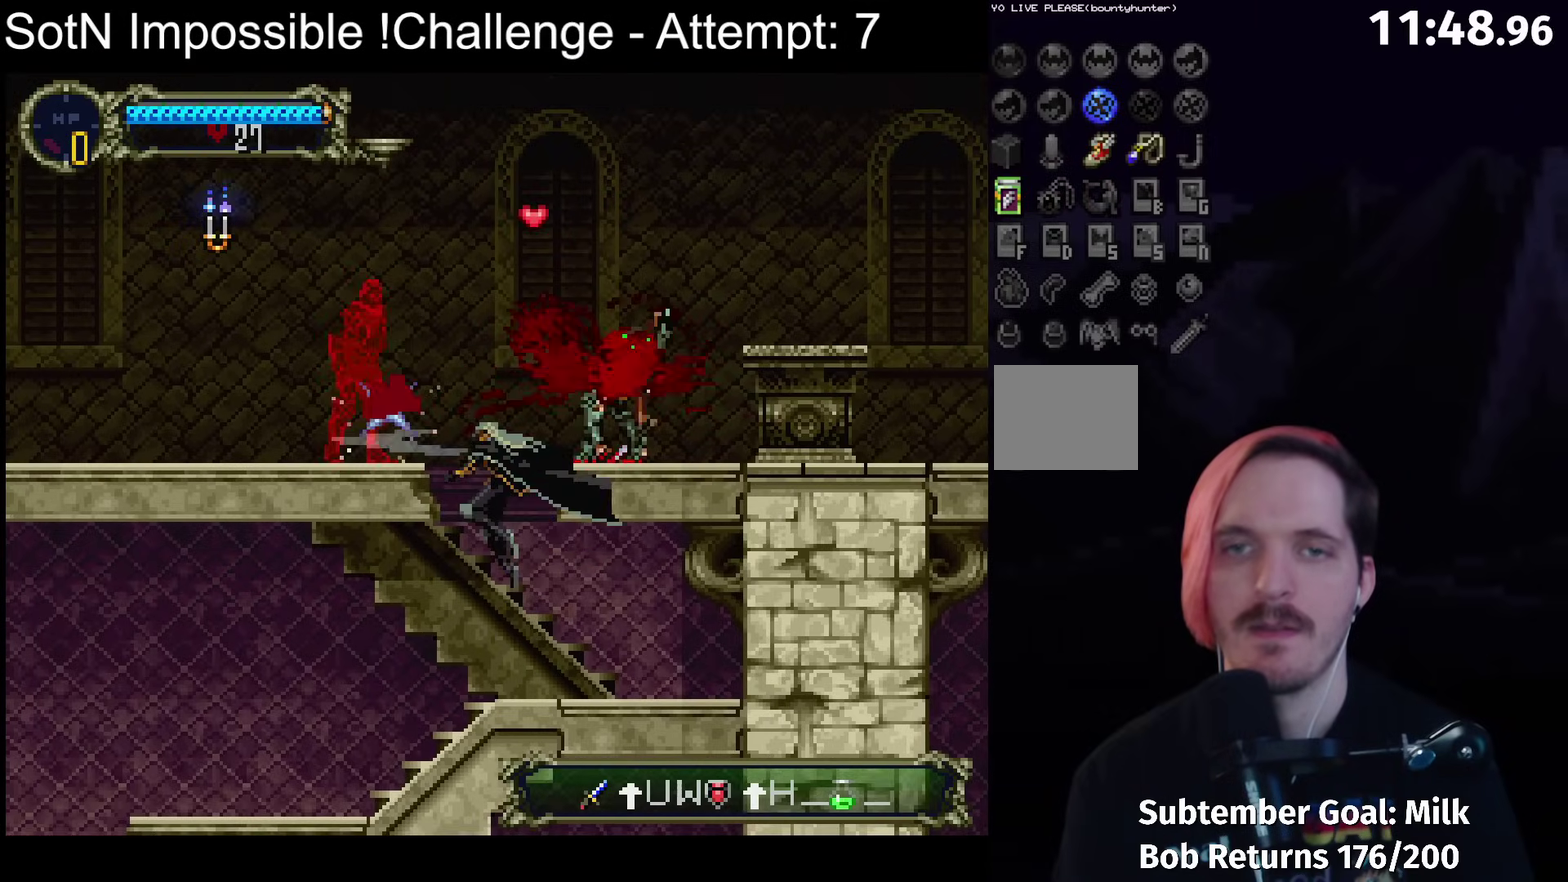
Gameplay with a controller (Xbox layout); each line is a JSON object with the inputs held at the frame after it. "events" lists button and stick changes between this image and that frame as [ms after this image, input, new state], when the widget could be followed in between. Not read: L3 R3 right_stick.
{"buttons": ["X"], "left_stick": "center", "events": [[383, "A", "down"], [450, "X", "down"], [500, "A", "up"]]}
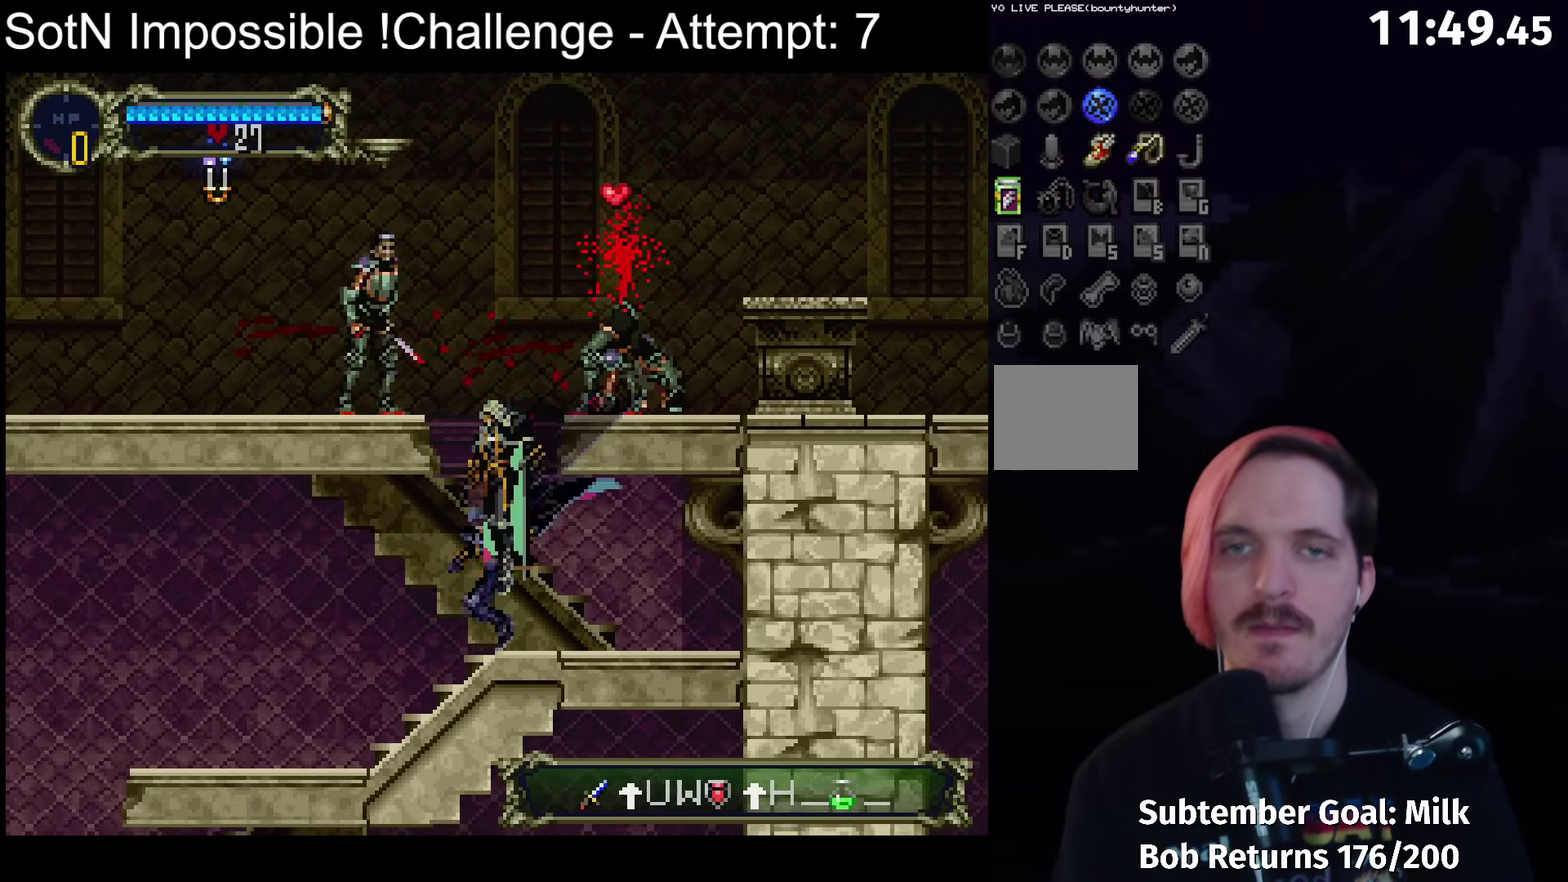
{"buttons": ["A"], "left_stick": "left", "events": [[17, "X", "up"], [433, "left_stick", "left"], [450, "A", "down"]]}
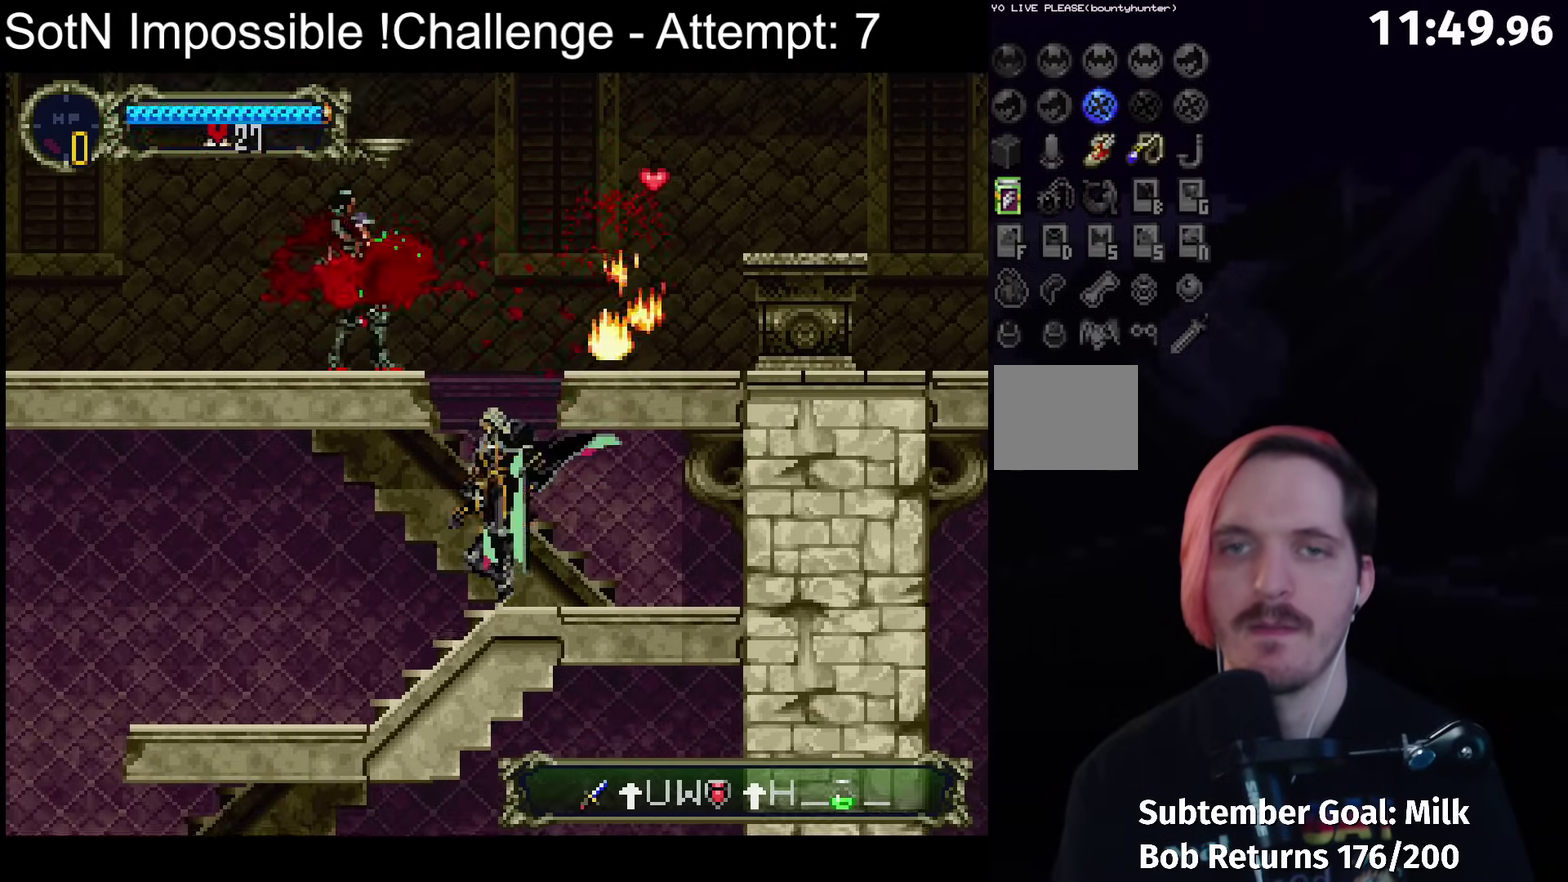
{"buttons": [], "left_stick": "left", "events": [[333, "A", "up"]]}
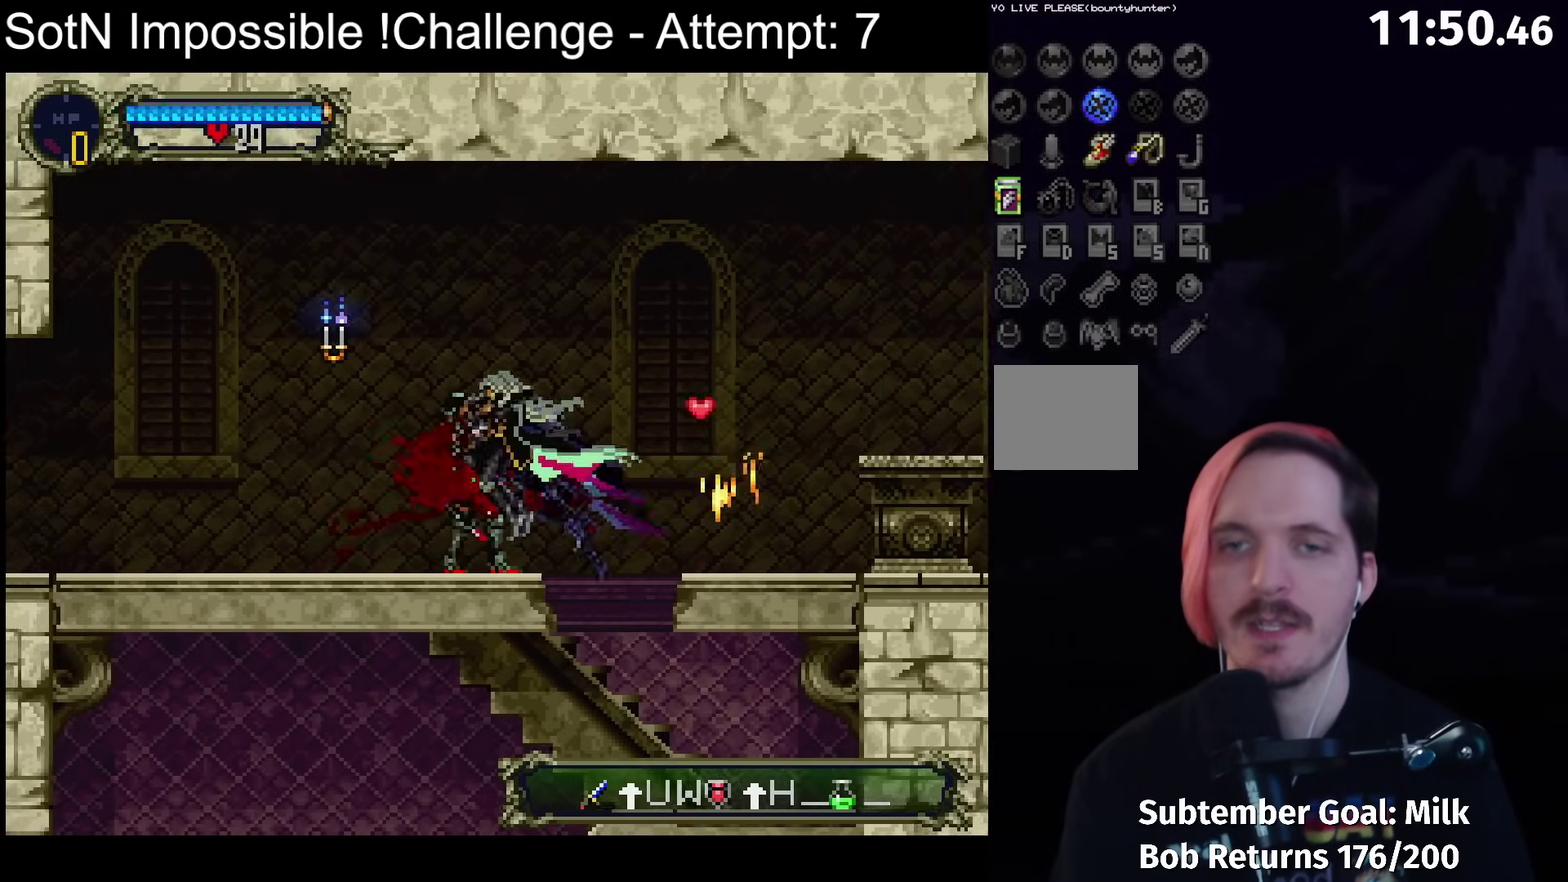
{"buttons": [], "left_stick": "center", "events": [[50, "left_stick", "right"], [67, "B", "down"], [83, "Y", "down"], [100, "left_stick", "center"], [117, "B", "up"], [150, "Y", "up"], [233, "B", "down"], [267, "Y", "down"], [300, "B", "up"], [317, "Y", "up"], [417, "B", "down"], [433, "Y", "down"], [483, "B", "up"], [500, "Y", "up"]]}
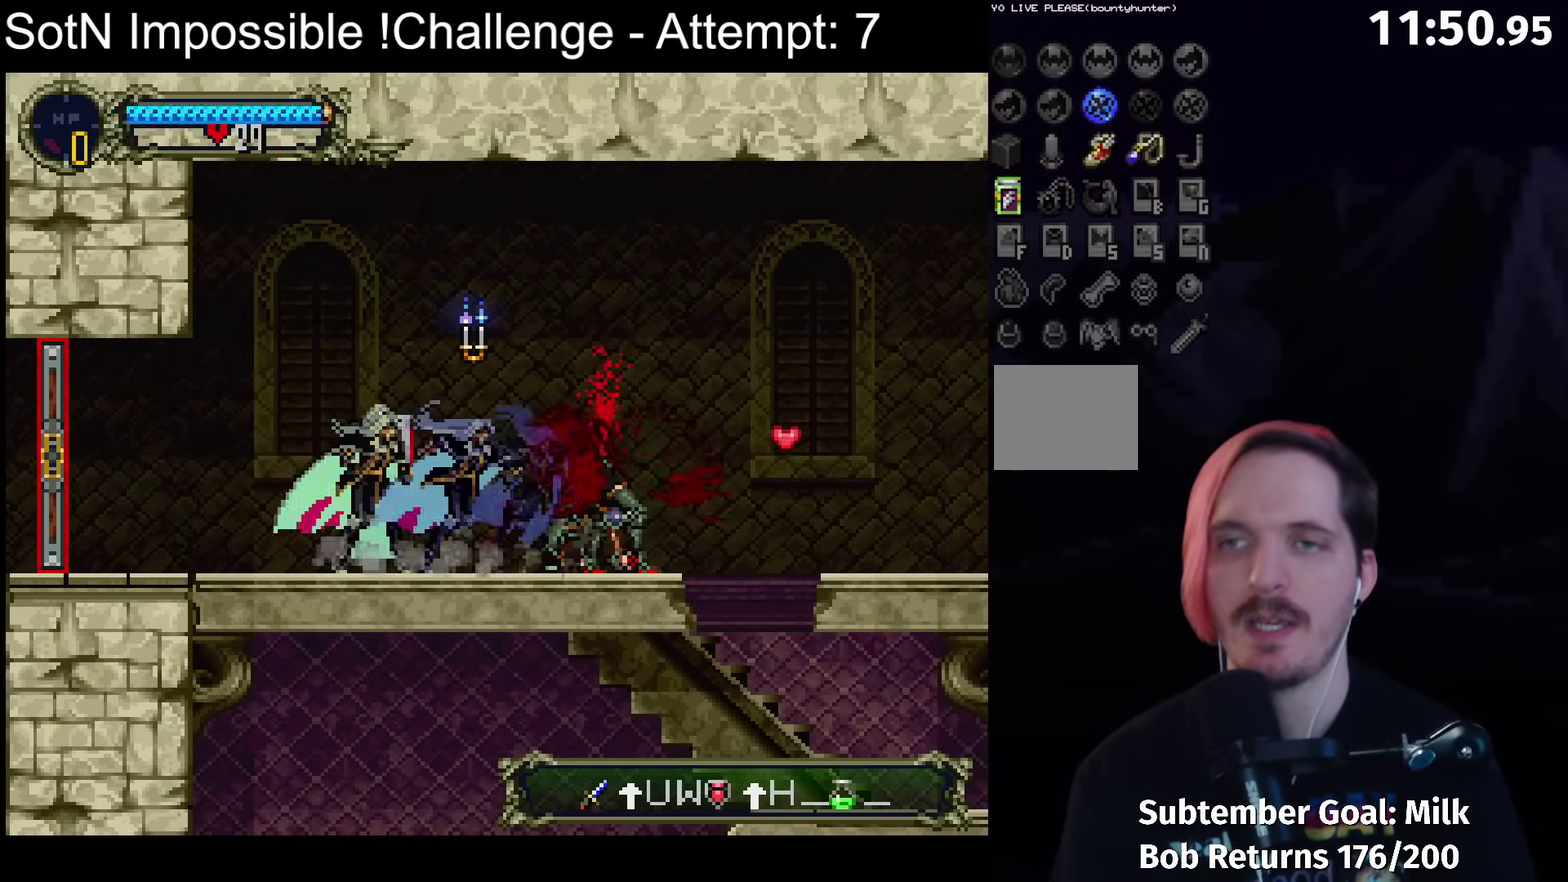
{"buttons": [], "left_stick": "left", "events": [[67, "B", "down"], [100, "Y", "down"], [150, "B", "up"], [150, "Y", "up"], [233, "left_stick", "left"]]}
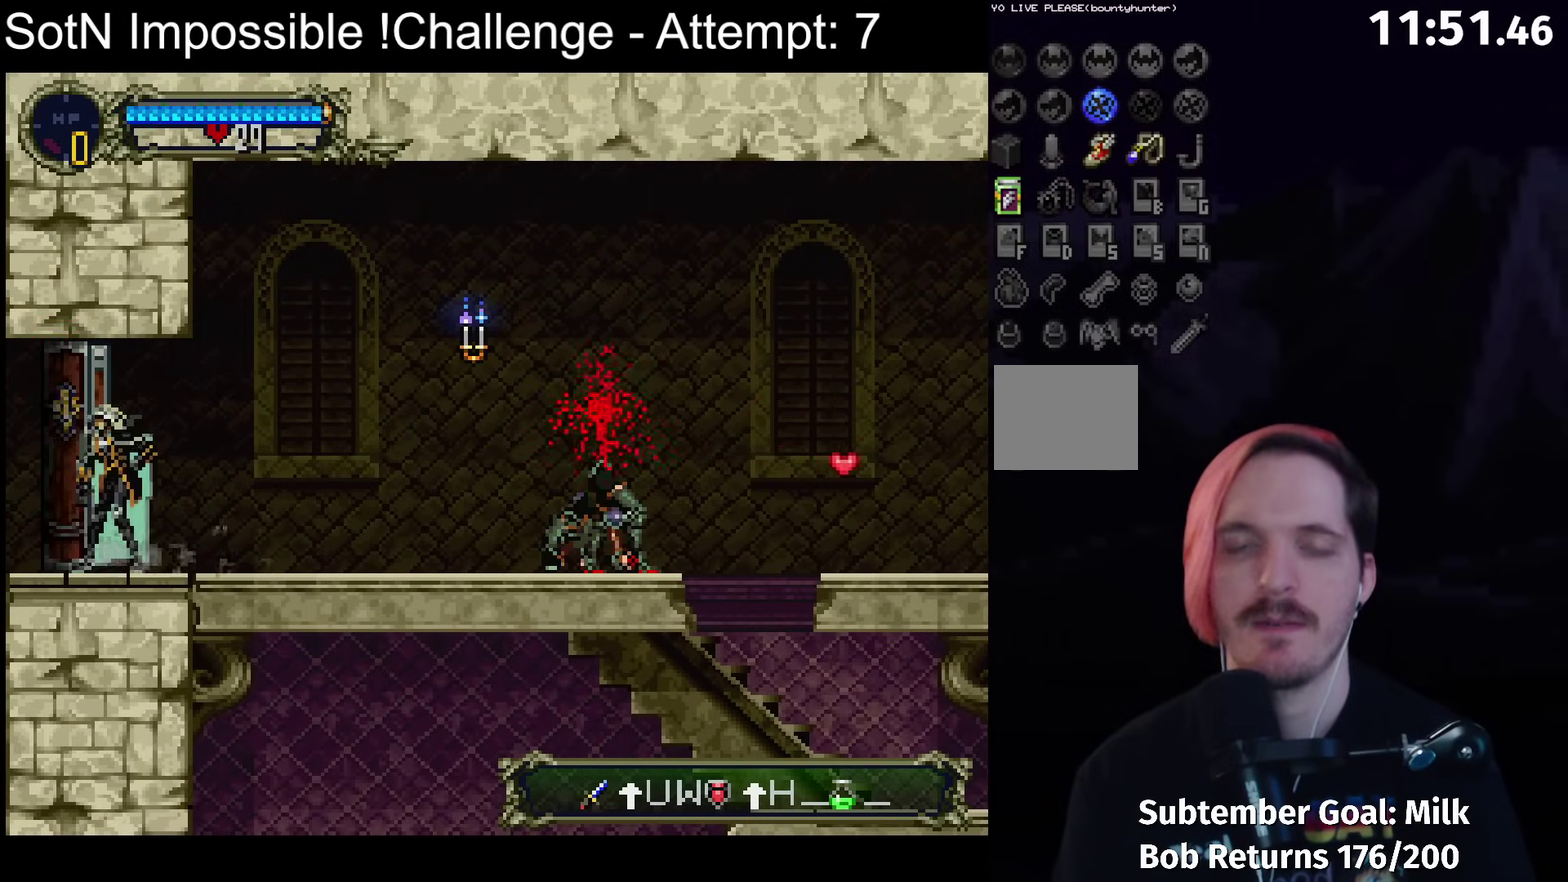
{"buttons": [], "left_stick": "left", "events": []}
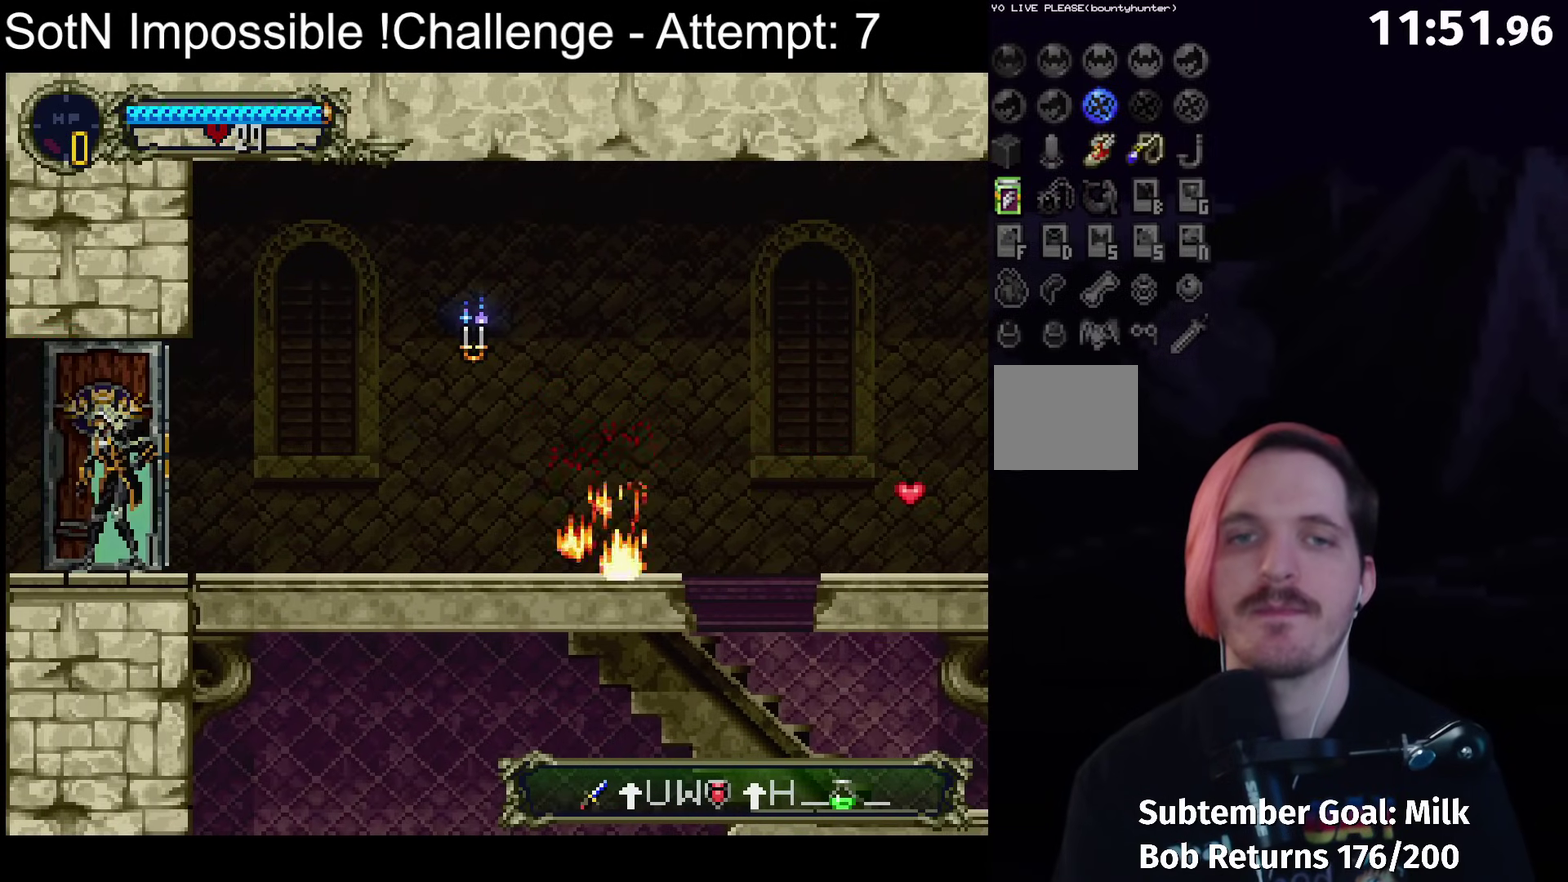
{"buttons": [], "left_stick": "left", "events": []}
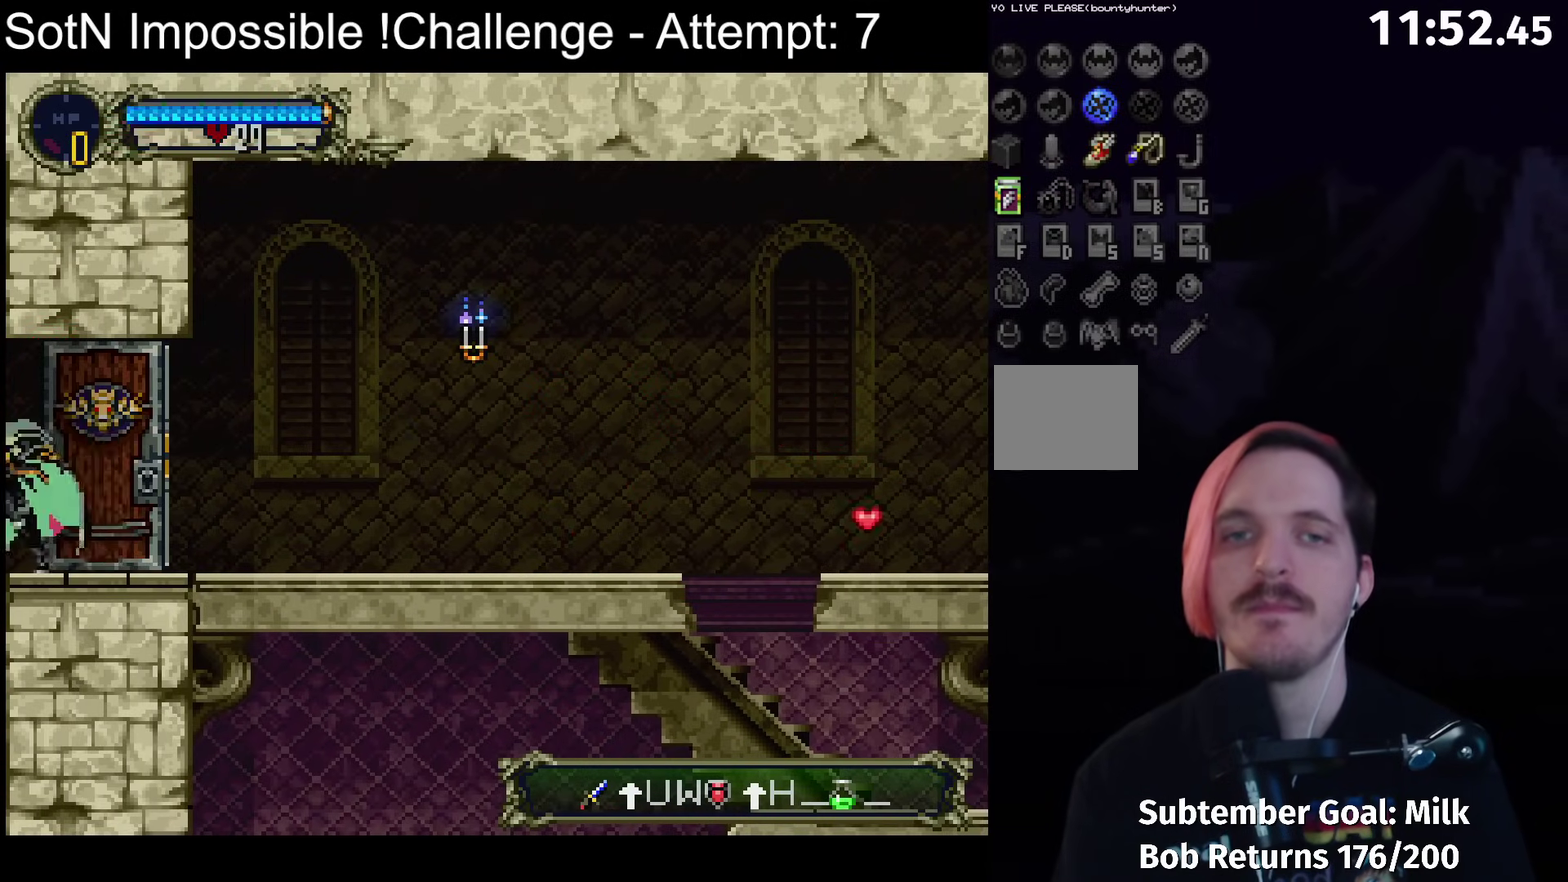
{"buttons": [], "left_stick": "left", "events": []}
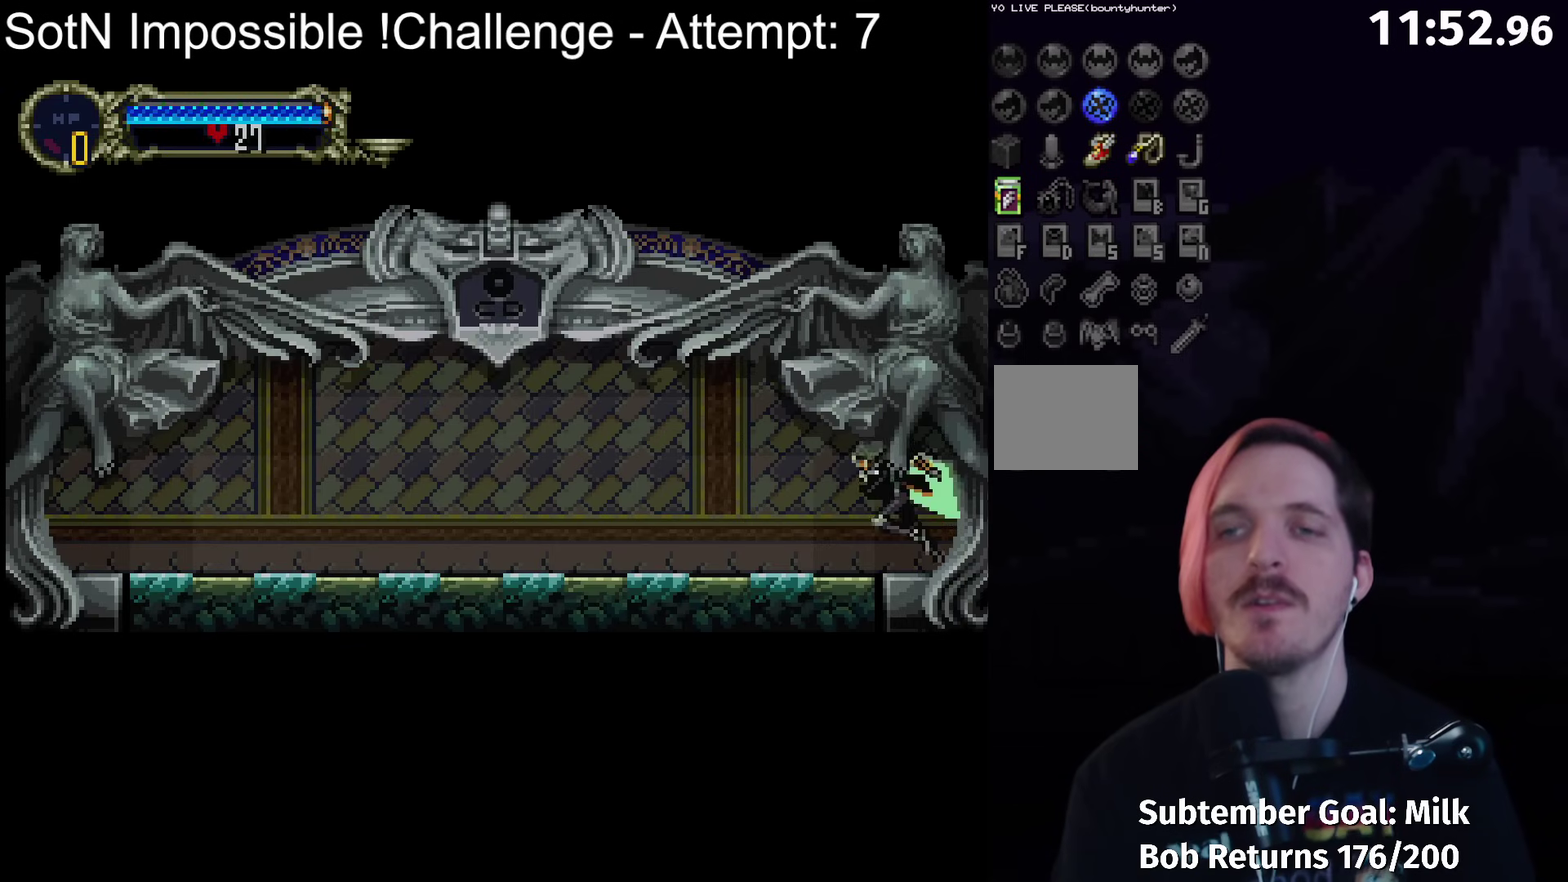
{"buttons": [], "left_stick": "center", "events": [[217, "left_stick", "right"], [233, "B", "down"], [250, "Y", "down"], [267, "left_stick", "center"], [283, "B", "up"], [317, "Y", "up"], [417, "B", "down"], [433, "Y", "down"], [483, "B", "up"], [500, "Y", "up"]]}
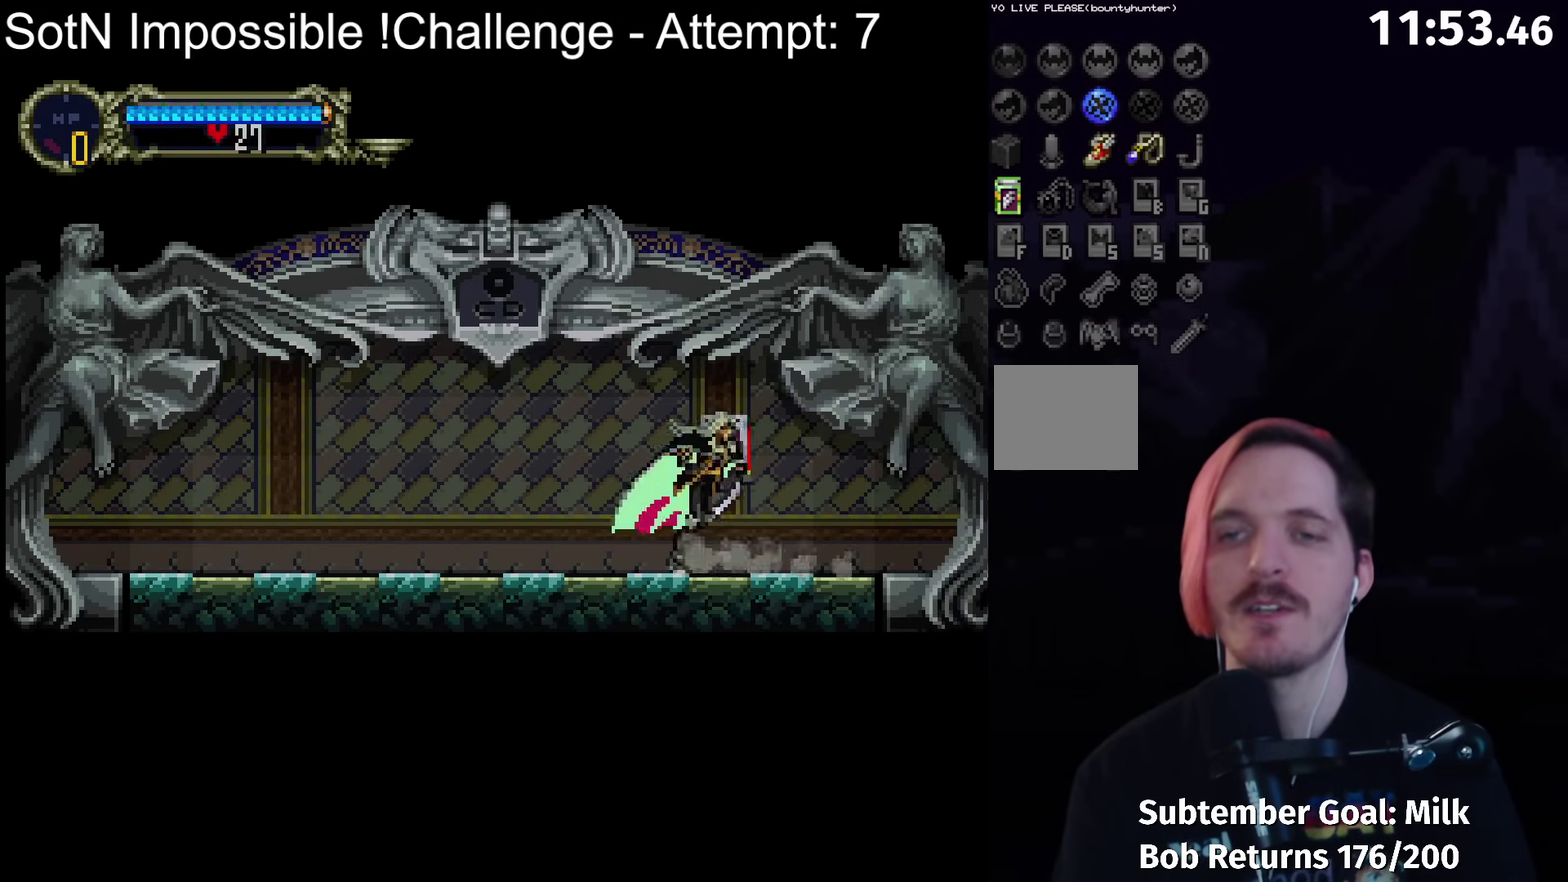
{"buttons": ["Y"], "left_stick": "center", "events": [[83, "B", "down"], [117, "Y", "down"], [167, "B", "up"], [167, "Y", "up"], [250, "B", "down"], [283, "Y", "down"], [333, "B", "up"], [333, "Y", "up"], [417, "B", "down"], [450, "Y", "down"], [500, "B", "up"]]}
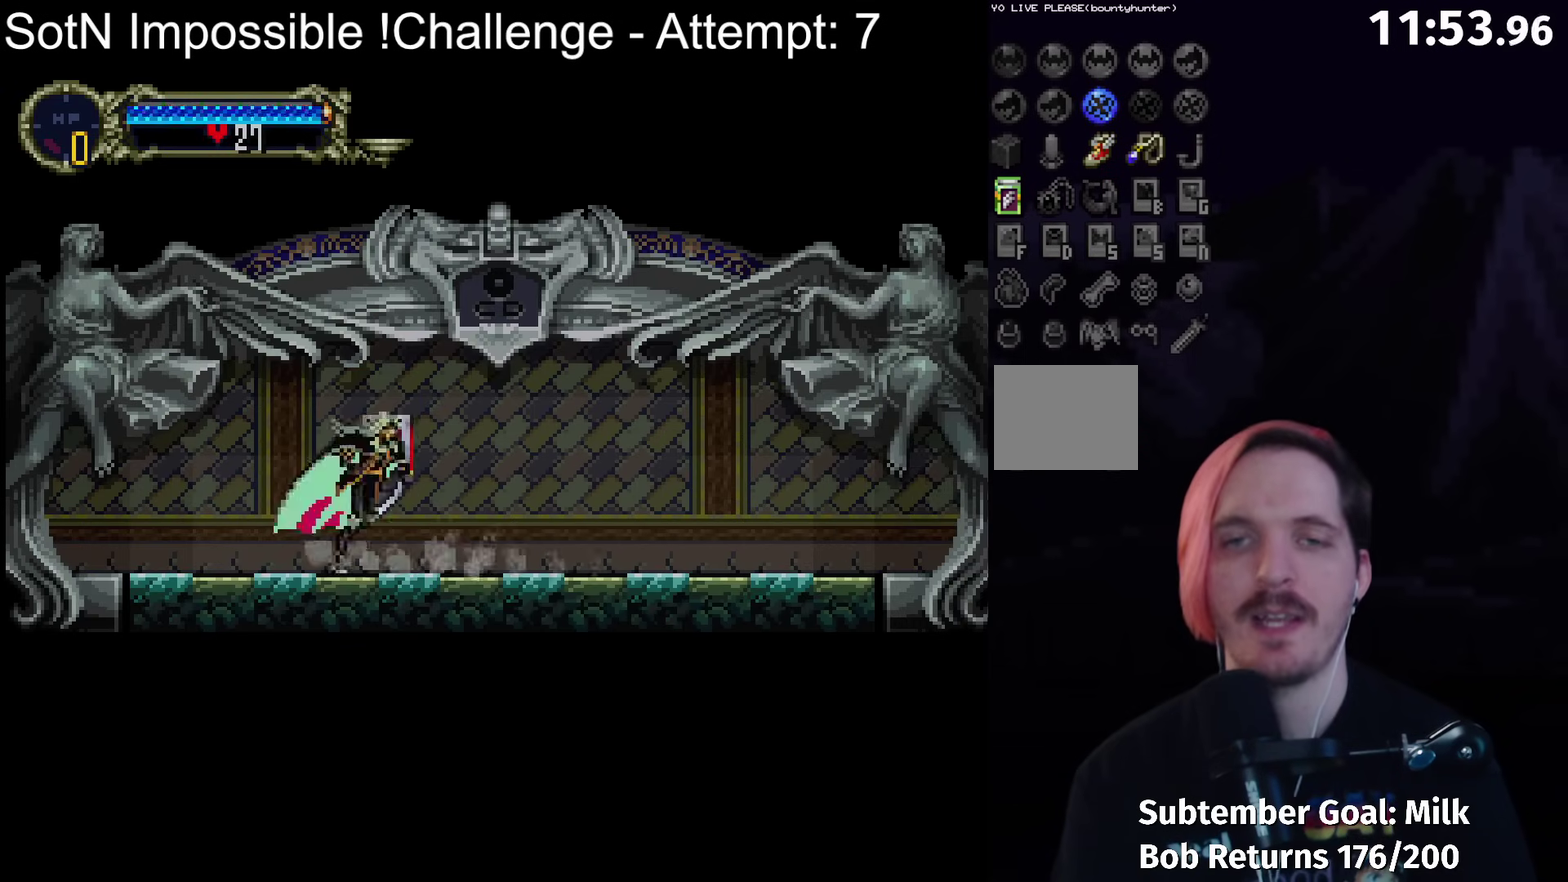
{"buttons": ["B", "Y"], "left_stick": "center", "events": [[17, "Y", "up"], [100, "B", "down"], [133, "Y", "down"], [183, "Y", "up"], [200, "B", "up"], [267, "B", "down"], [300, "Y", "down"], [350, "B", "up"], [350, "Y", "up"], [433, "B", "down"], [467, "Y", "down"]]}
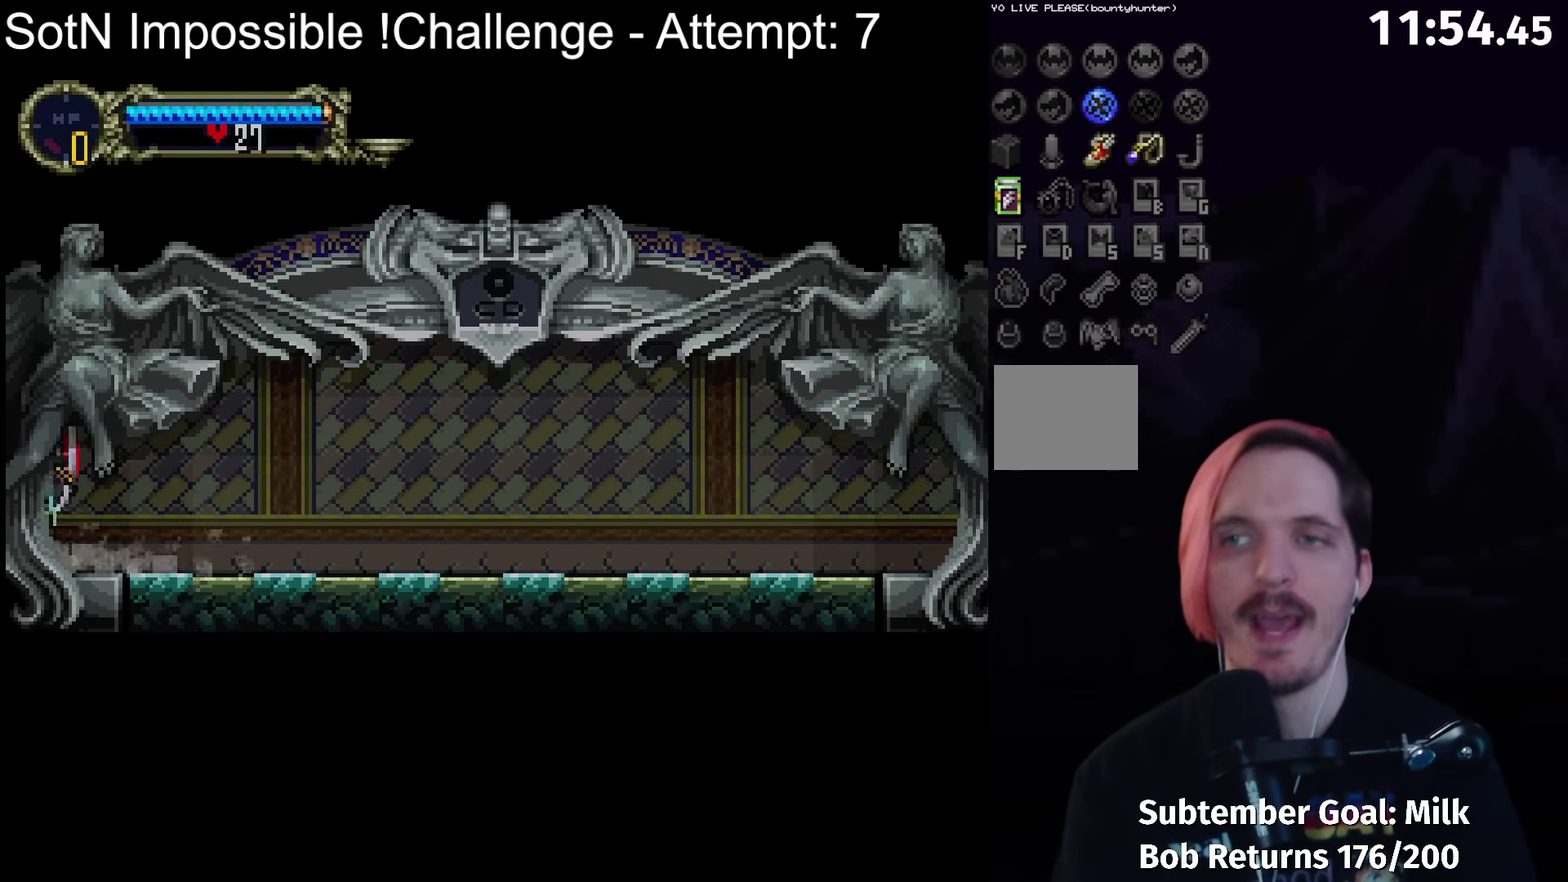
{"buttons": [], "left_stick": "center", "events": [[33, "B", "up"], [33, "Y", "up"], [100, "B", "down"], [133, "Y", "down"], [167, "B", "up"], [183, "Y", "up"]]}
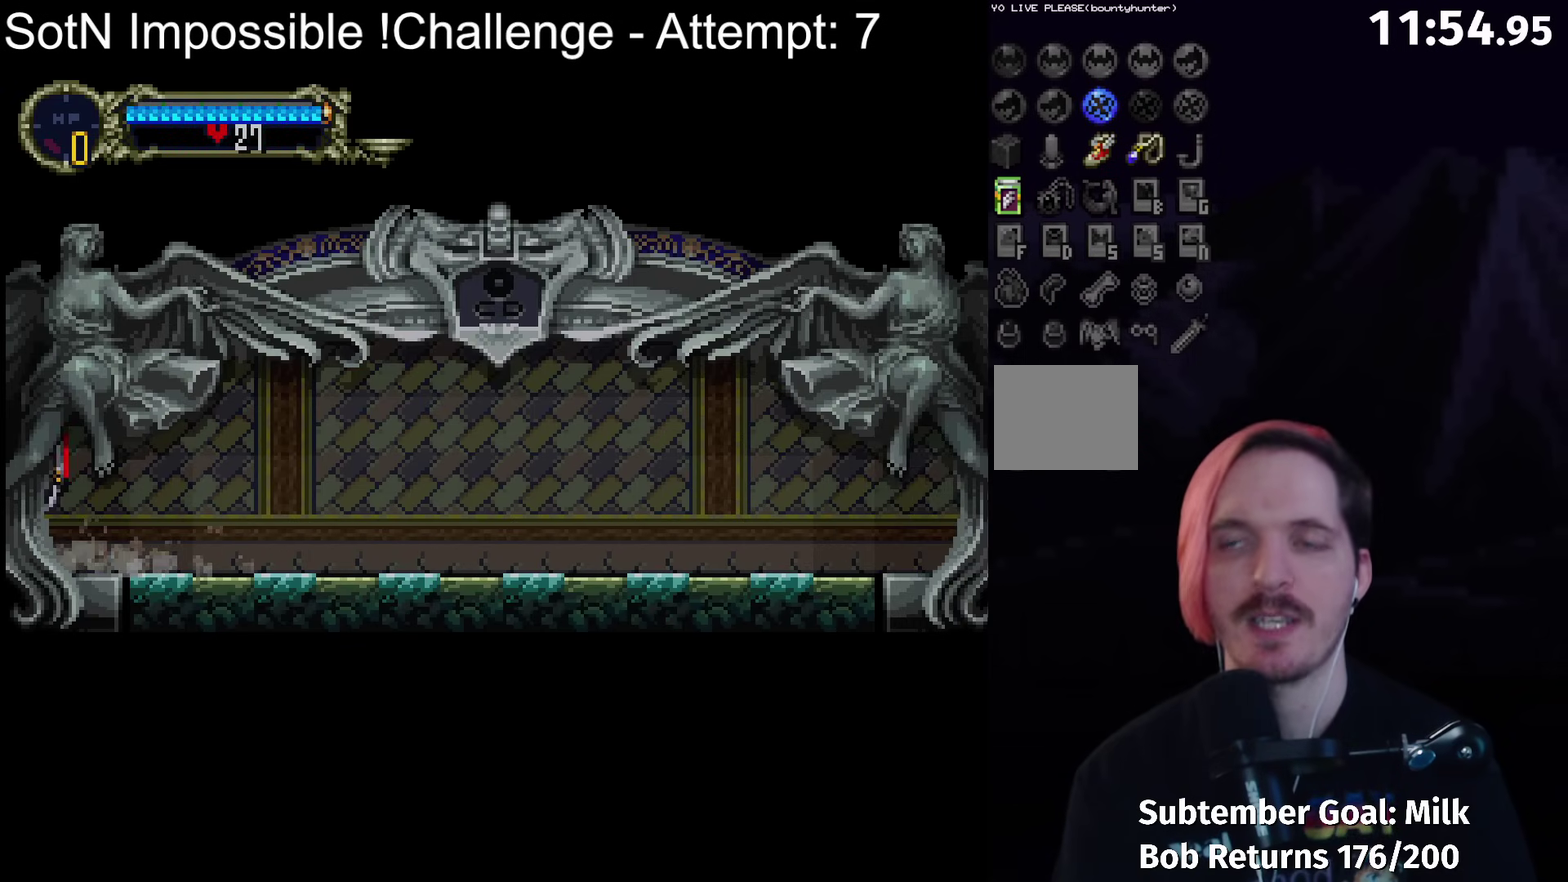
{"buttons": [], "left_stick": "left", "events": [[17, "left_stick", "left"]]}
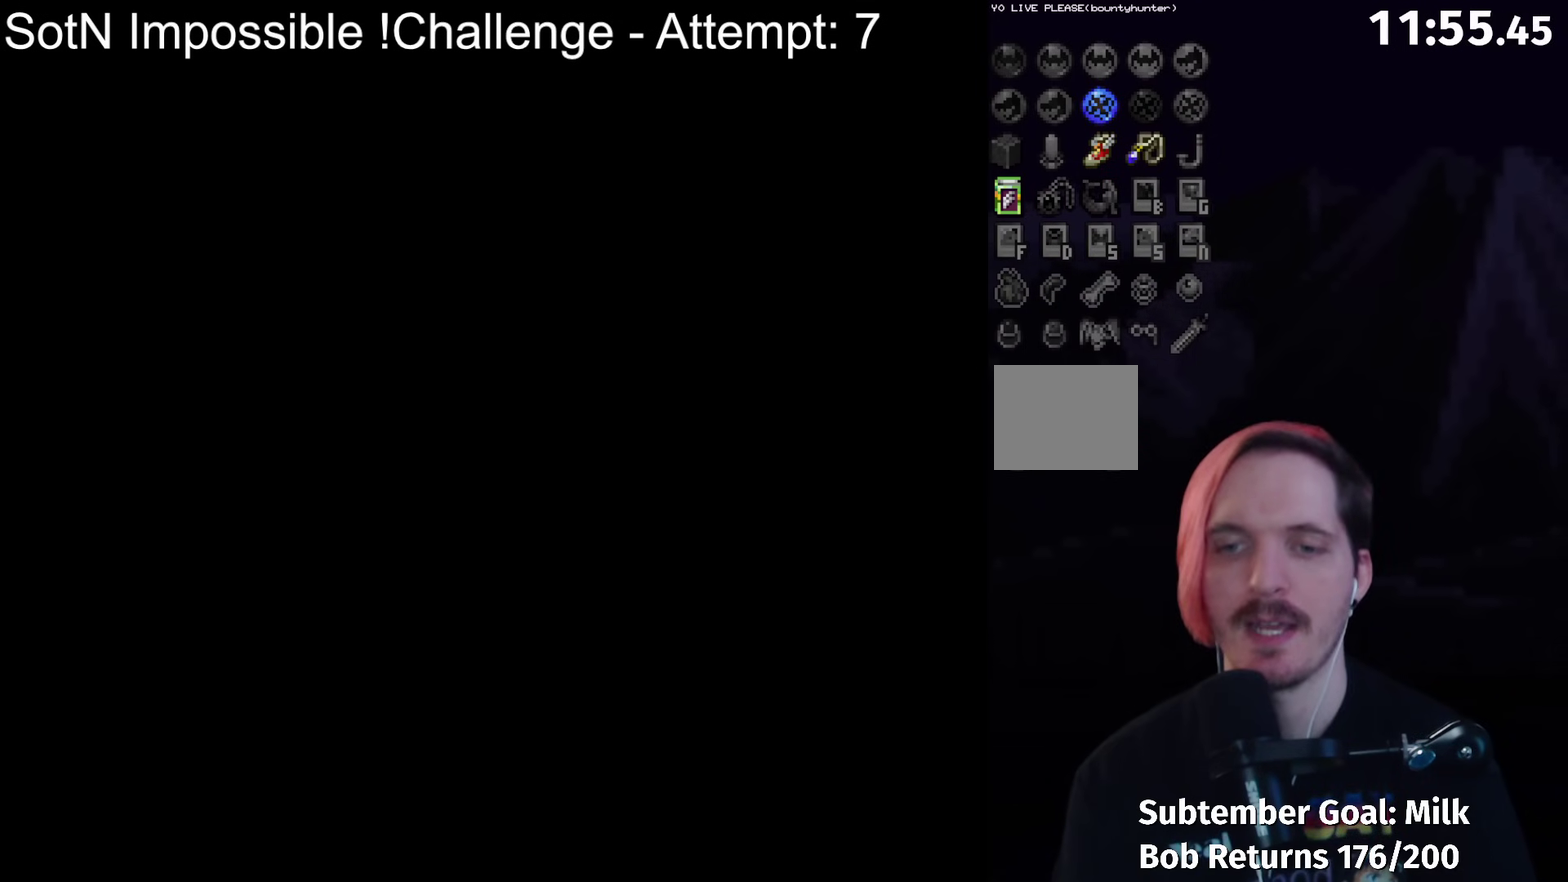
{"buttons": [], "left_stick": "left", "events": []}
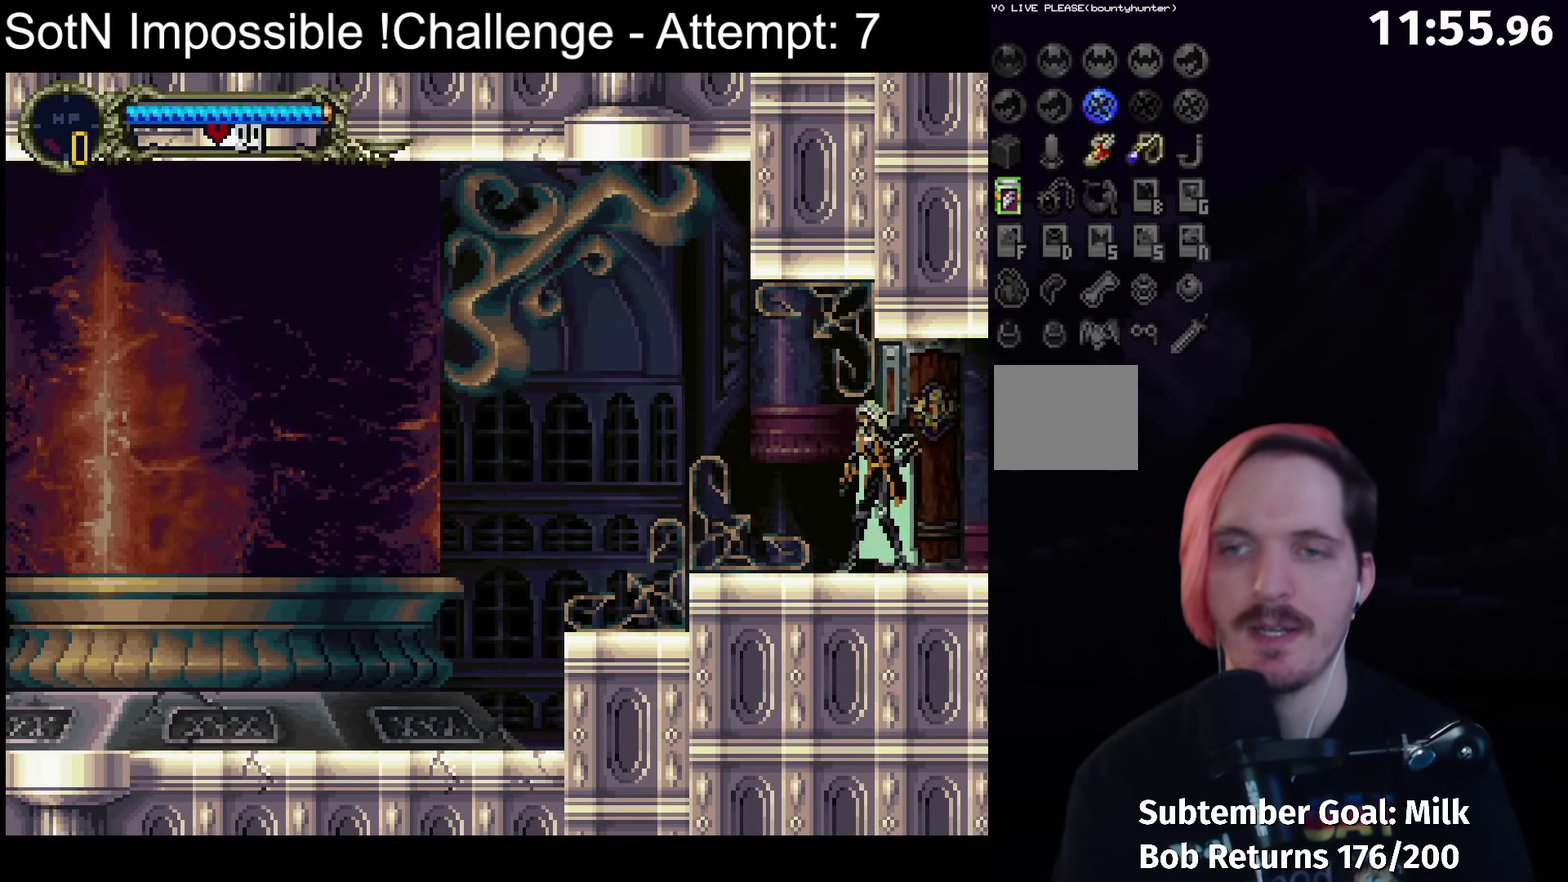
{"buttons": [], "left_stick": "center", "events": [[283, "left_stick", "right"], [317, "Y", "down"], [350, "left_stick", "center"], [400, "Y", "up"]]}
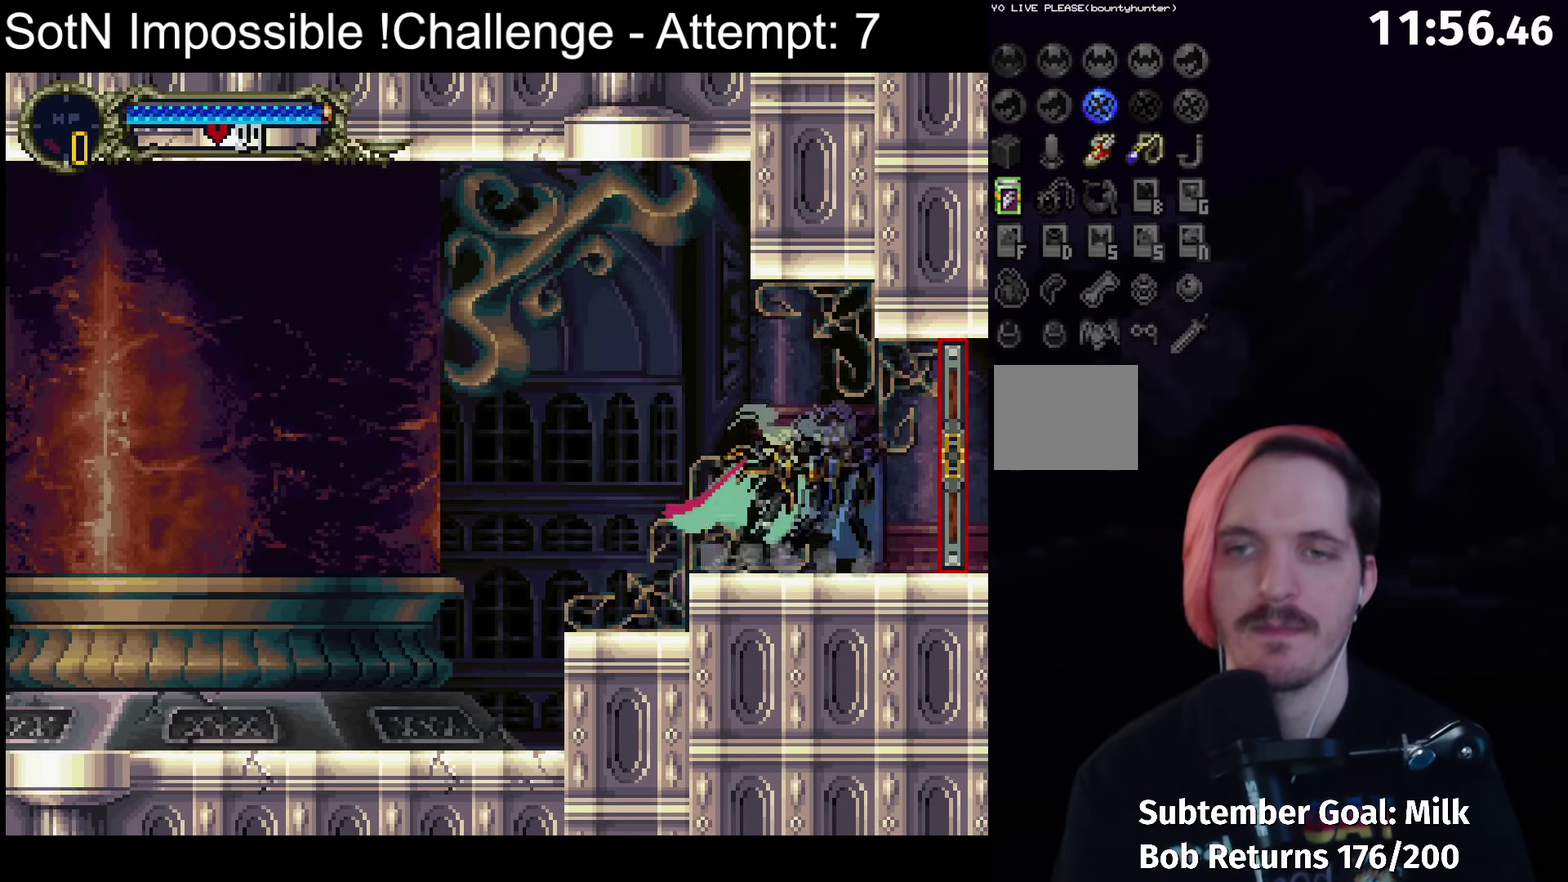
{"buttons": ["Y"], "left_stick": "up", "events": [[83, "Y", "down"], [183, "Y", "up"], [283, "left_stick", "up"], [467, "Y", "down"]]}
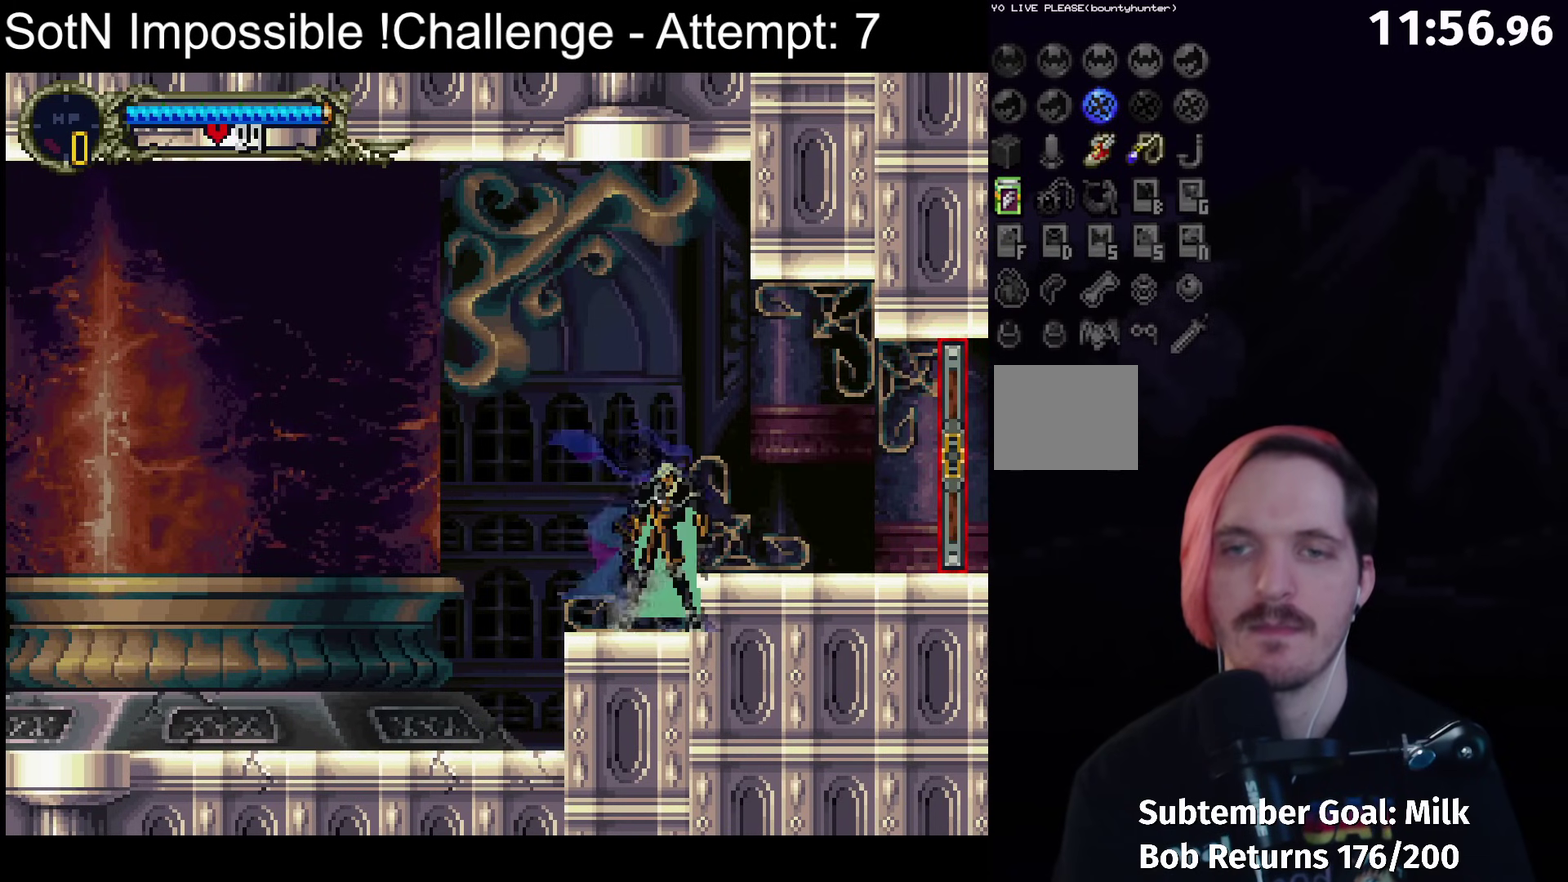
{"buttons": ["Y"], "left_stick": "up", "events": [[133, "Y", "up"], [433, "Y", "down"]]}
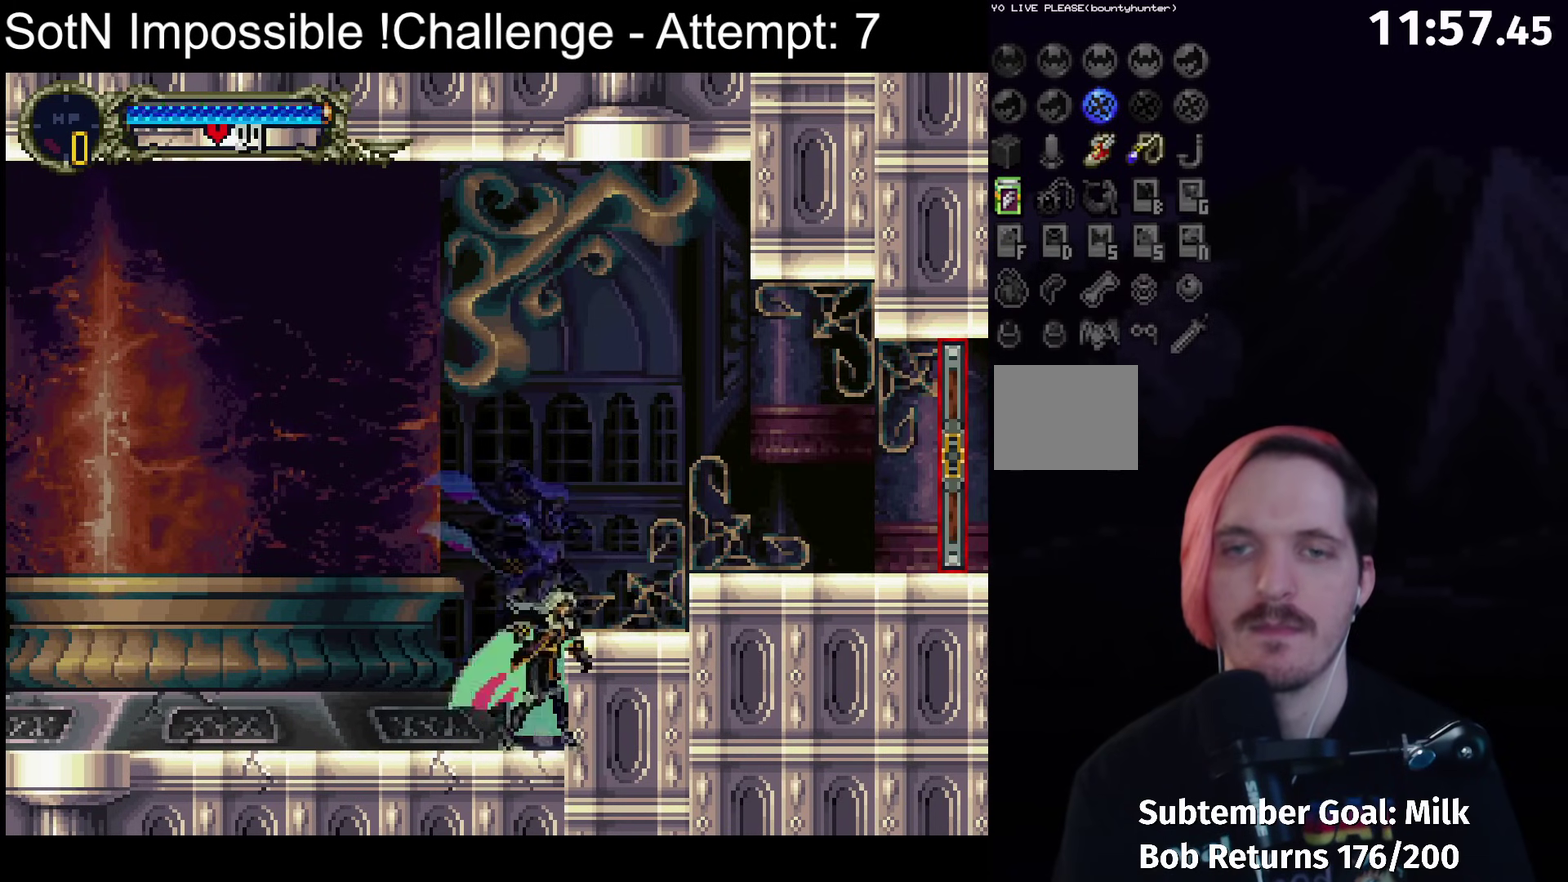
{"buttons": ["Y"], "left_stick": "up", "events": [[67, "Y", "up"], [217, "Y", "down"], [350, "Y", "up"], [483, "Y", "down"]]}
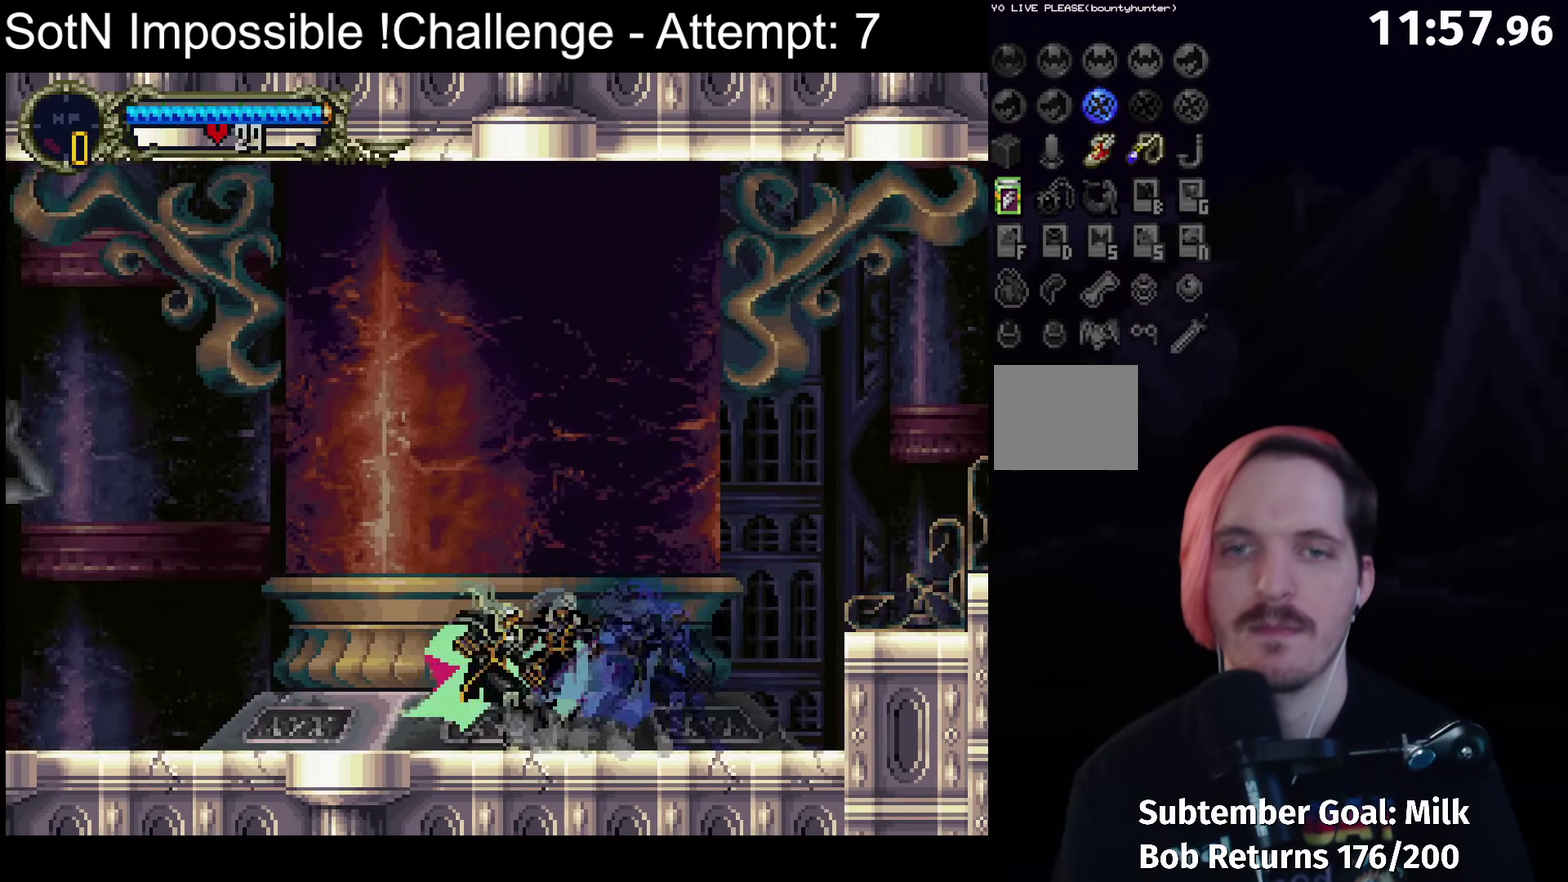
{"buttons": [], "left_stick": "up", "events": [[150, "Y", "up"], [317, "Y", "down"], [450, "Y", "up"]]}
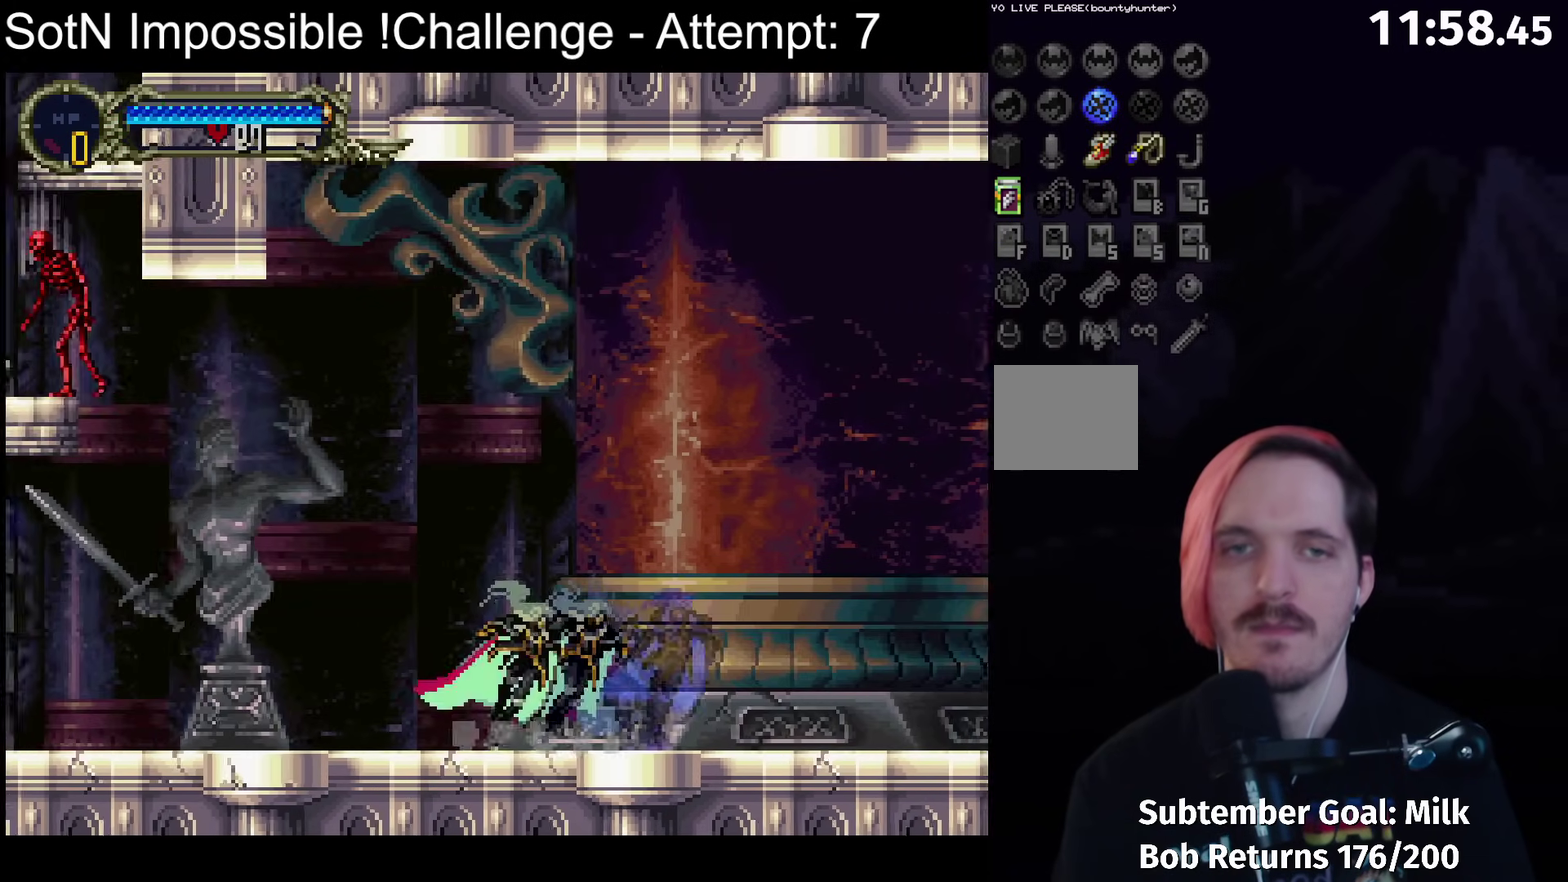
{"buttons": [], "left_stick": "right"}
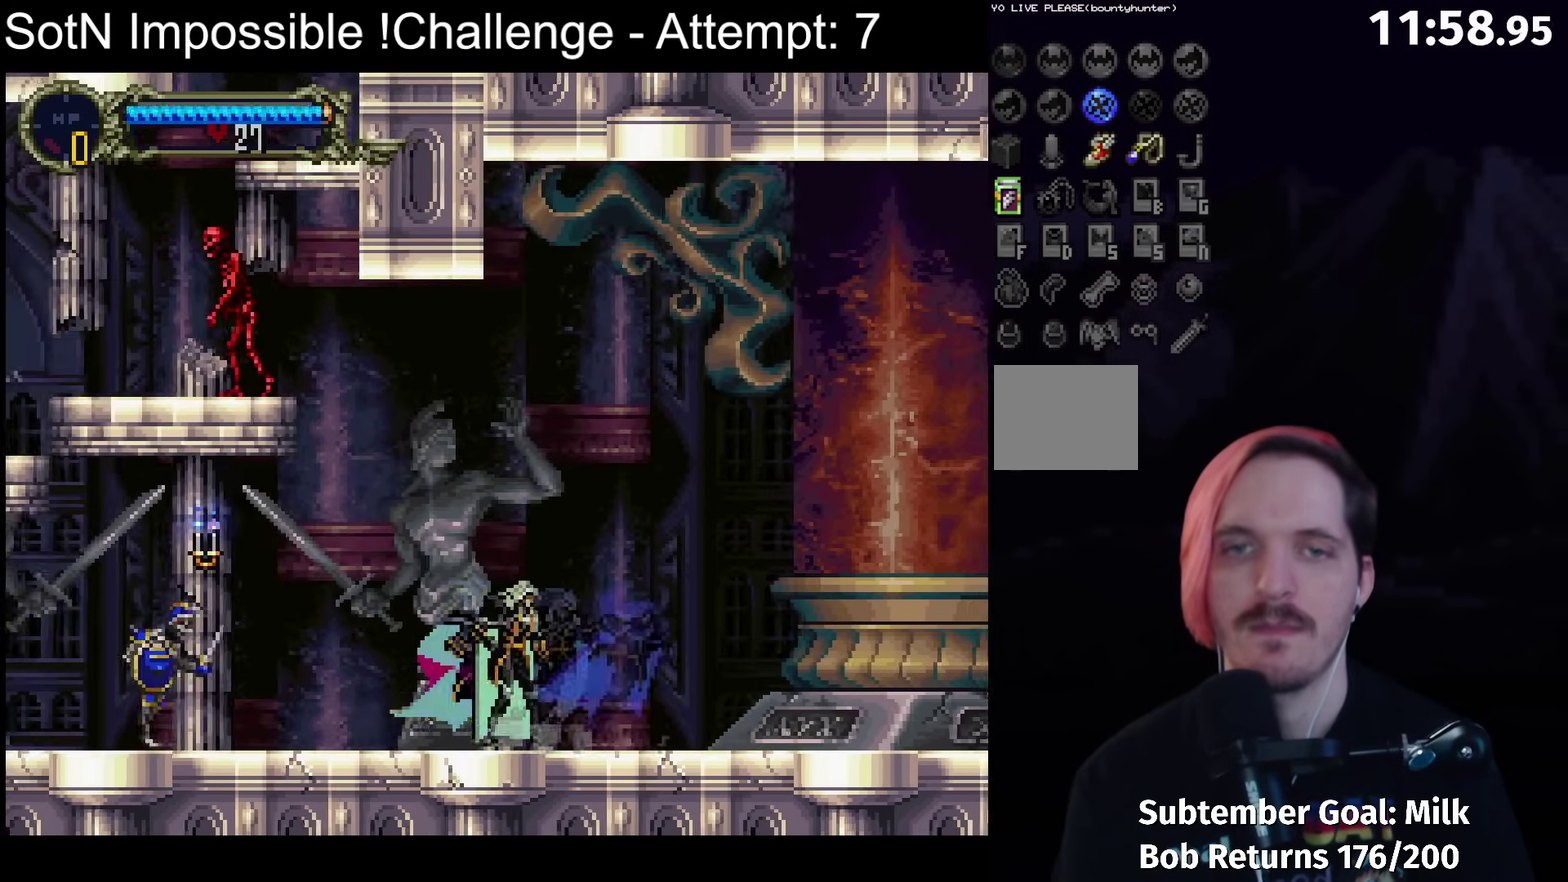
{"buttons": [], "left_stick": "down"}
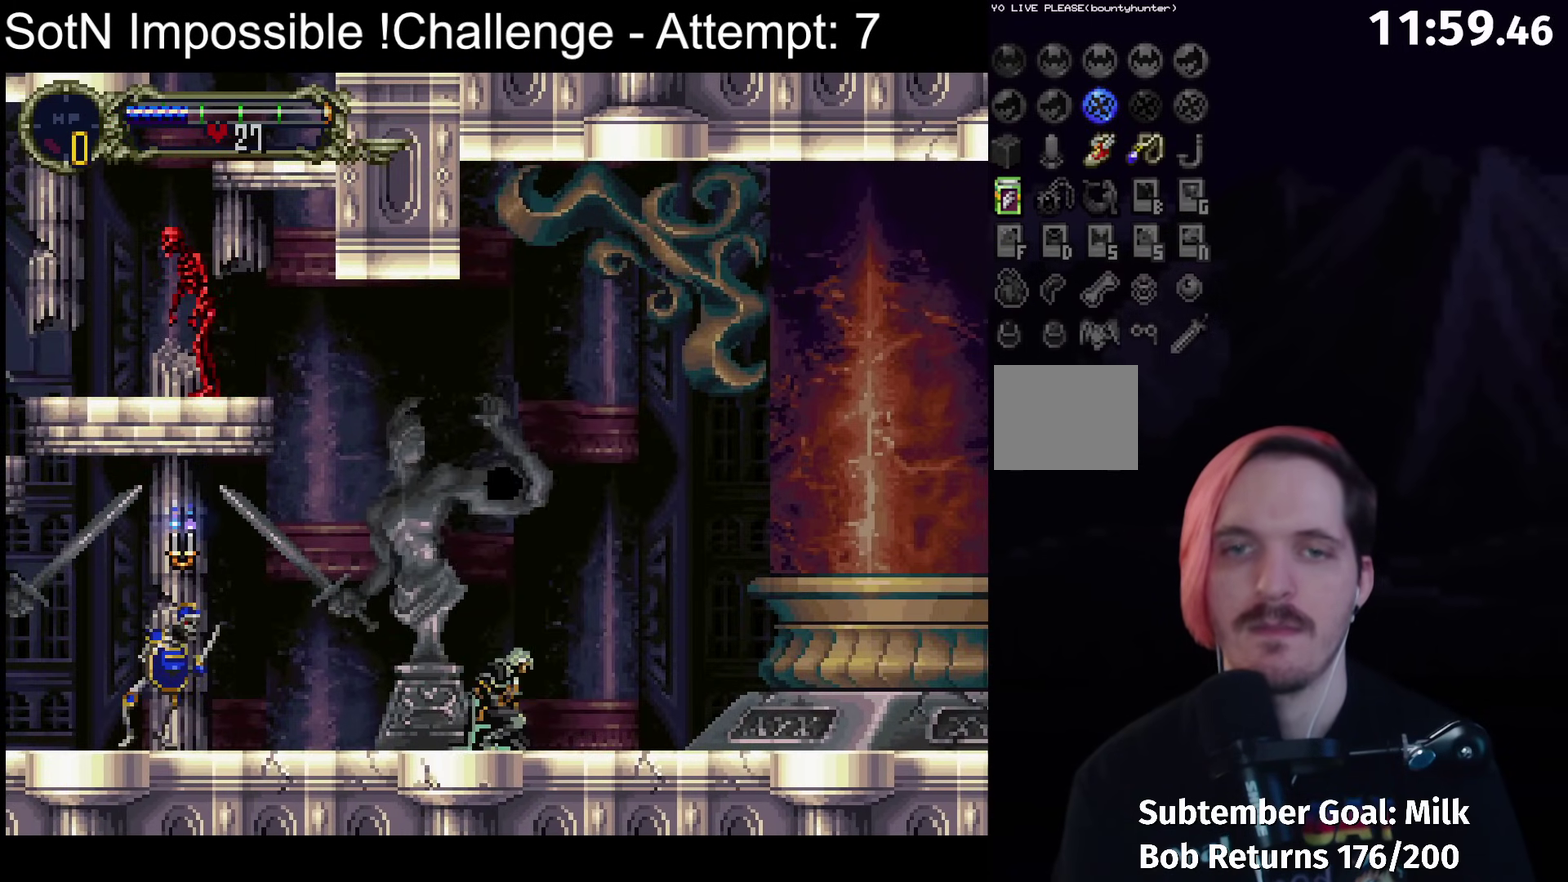
{"buttons": ["A"], "left_stick": "center", "events": [[33, "left_stick", "center"], [483, "A", "down"]]}
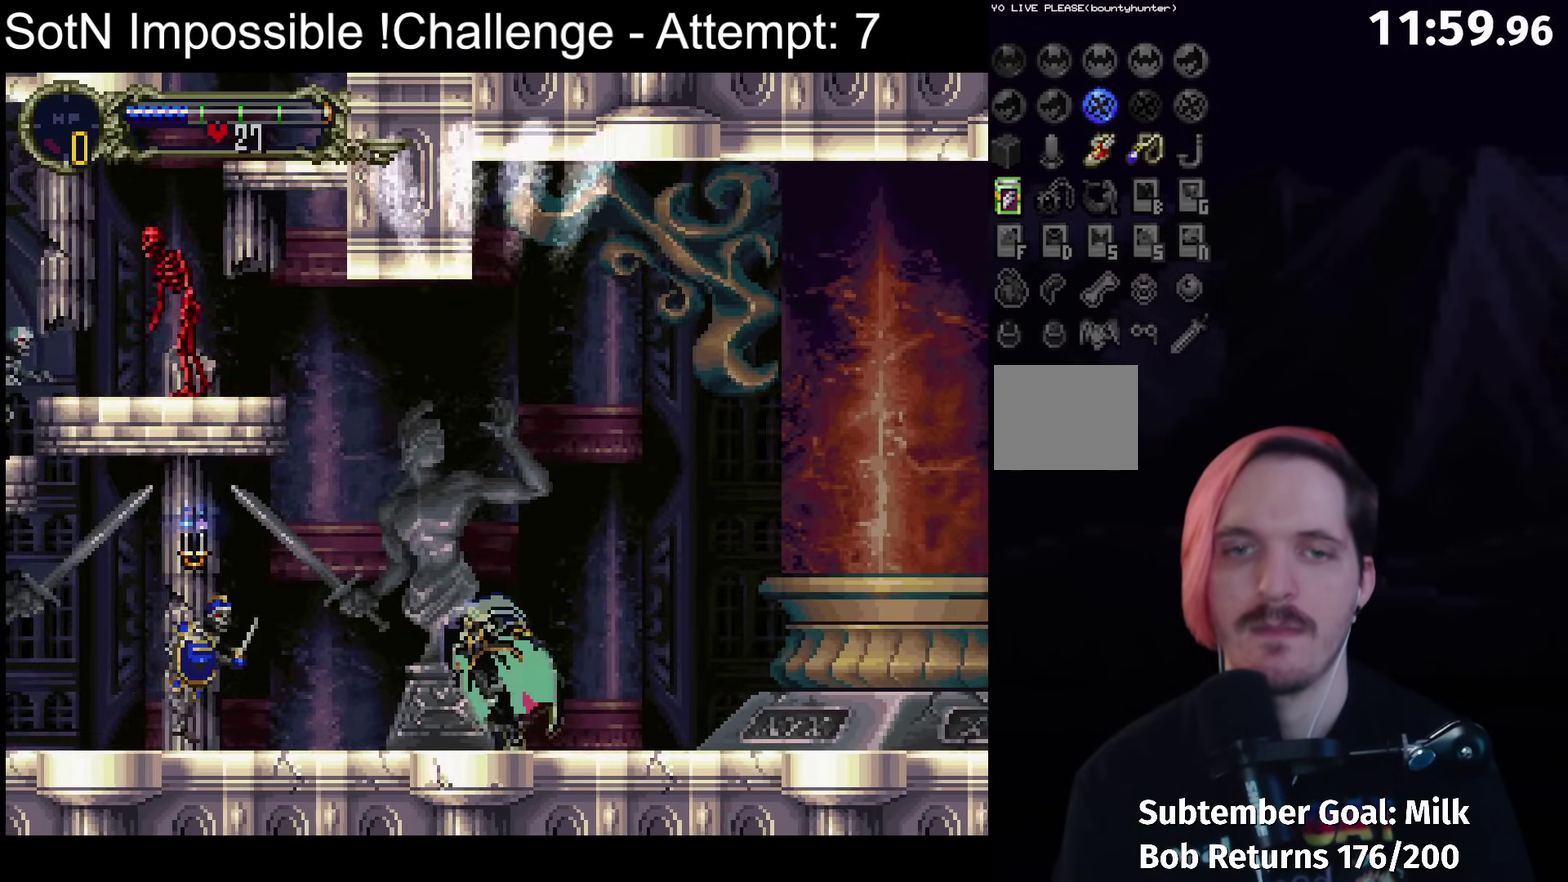
{"buttons": [], "left_stick": "center", "events": [[67, "A", "up"], [250, "X", "down"], [367, "X", "up"]]}
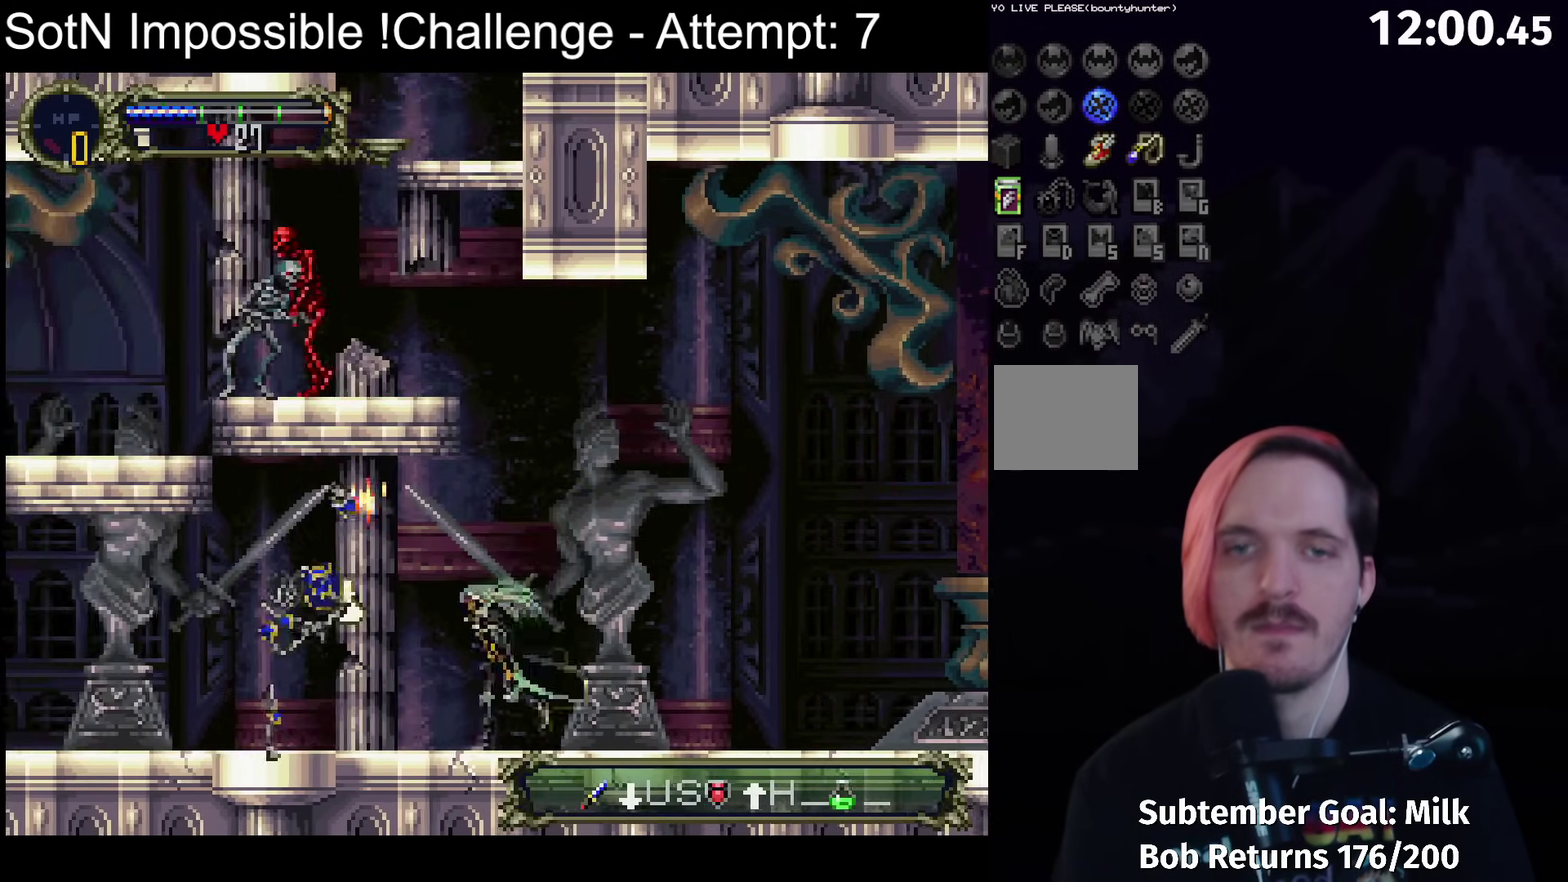
{"buttons": [], "left_stick": "center", "events": []}
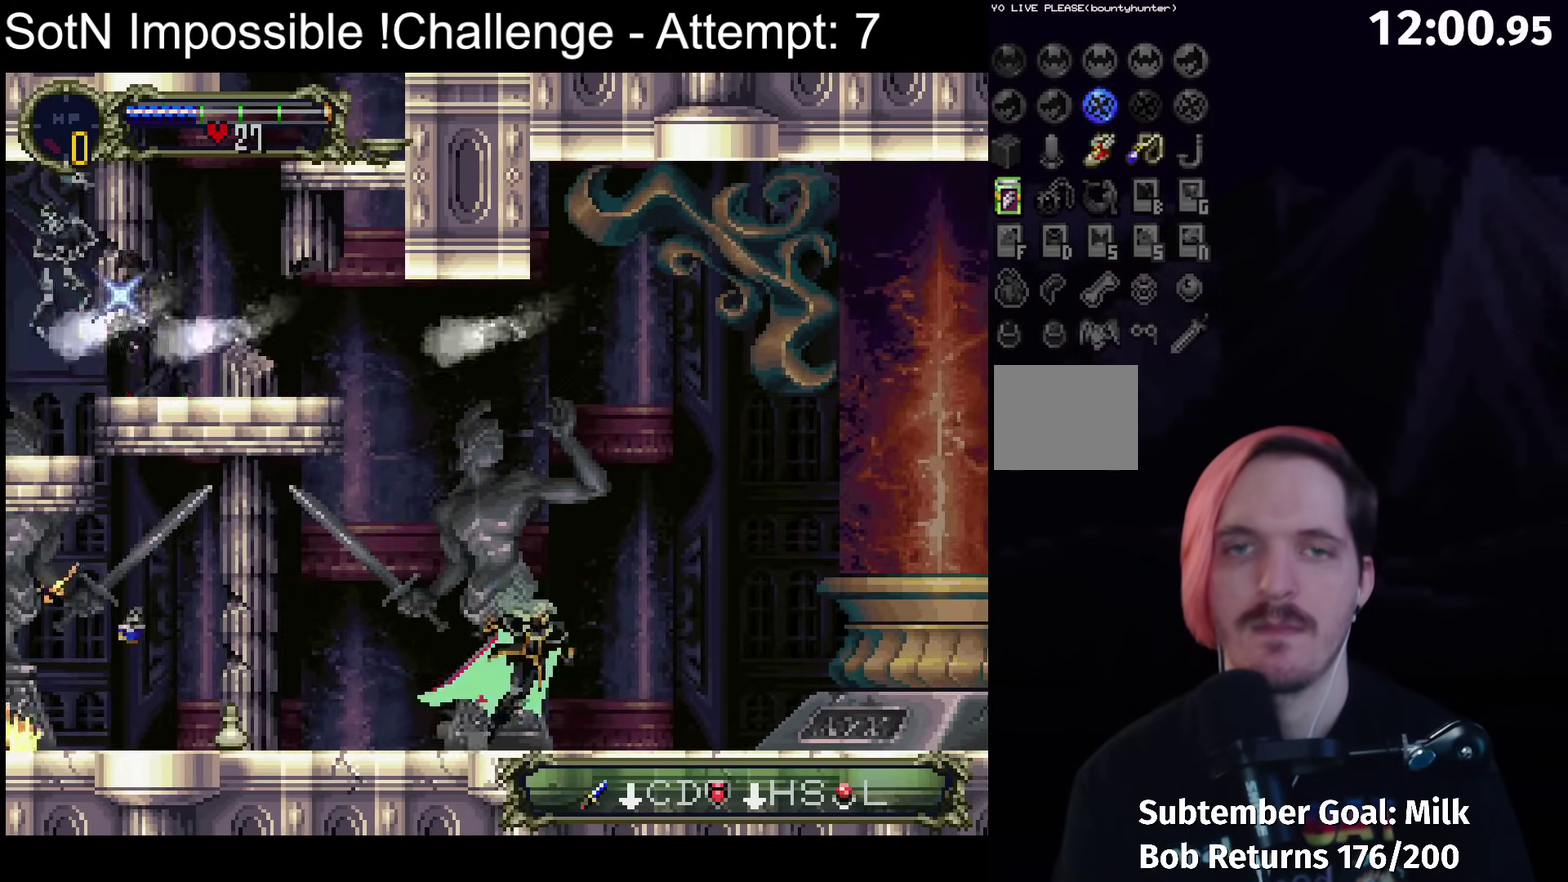
{"buttons": [], "left_stick": "center", "events": []}
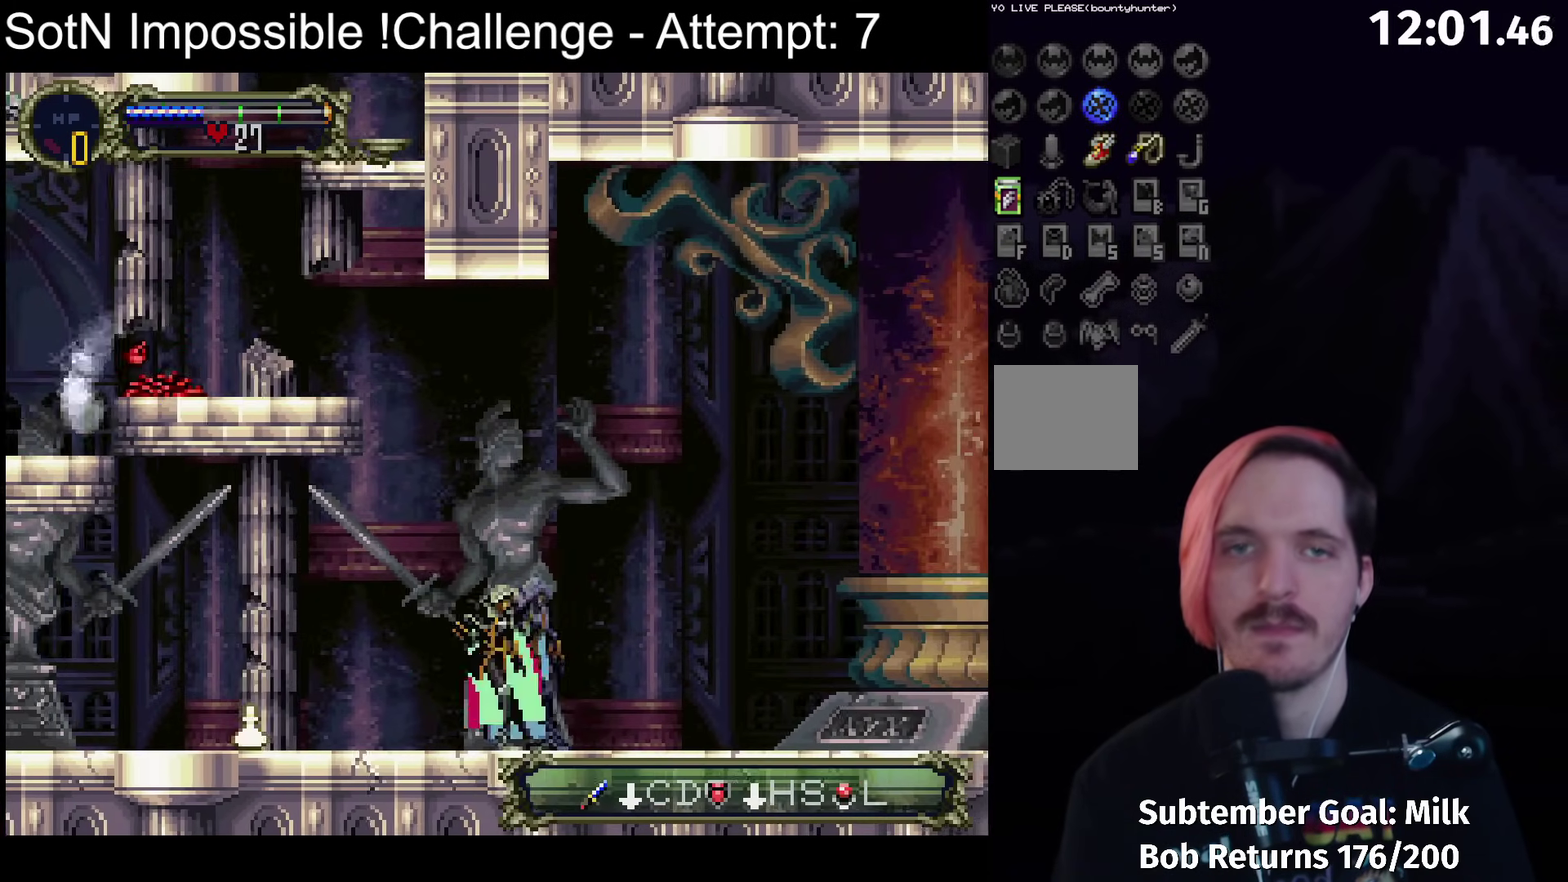
{"buttons": [], "left_stick": "center", "events": []}
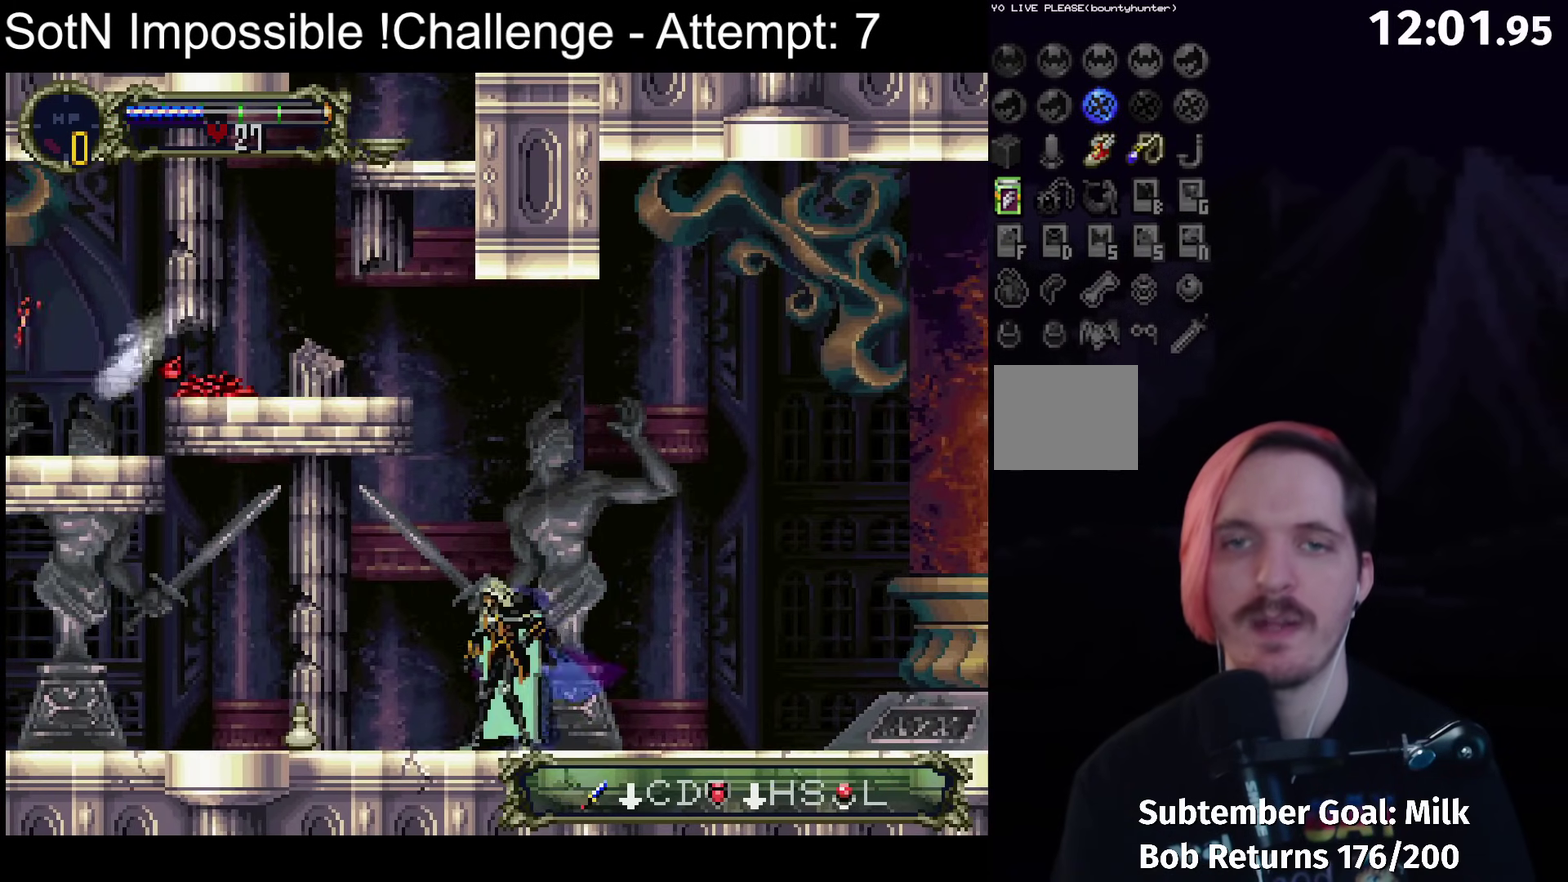
{"buttons": ["A"], "left_stick": "center", "events": [[183, "A", "down"]]}
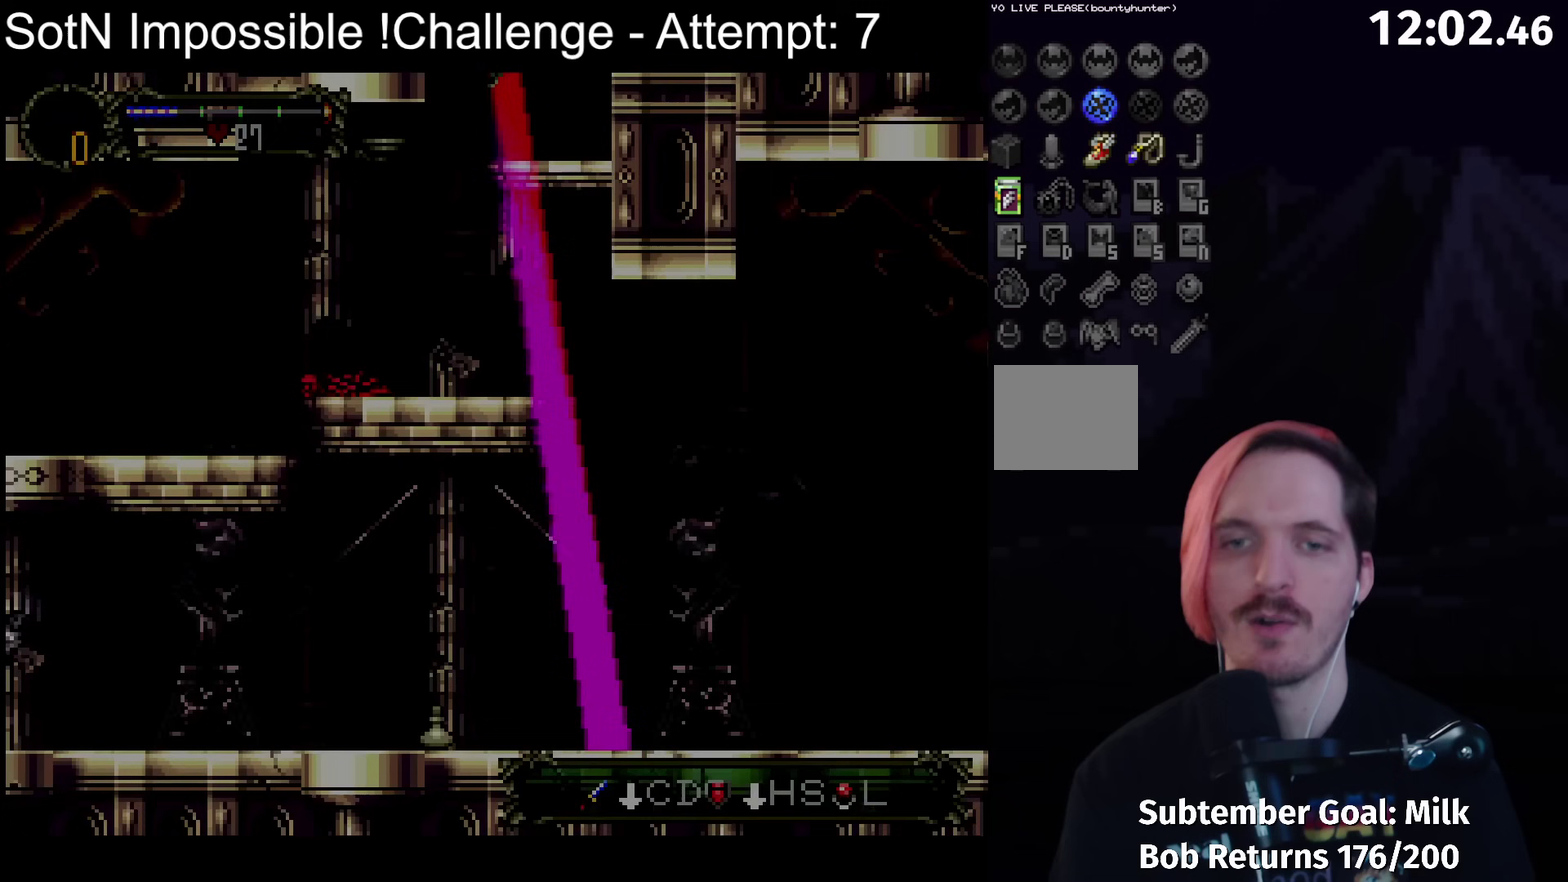
{"buttons": ["A"], "left_stick": "center", "events": []}